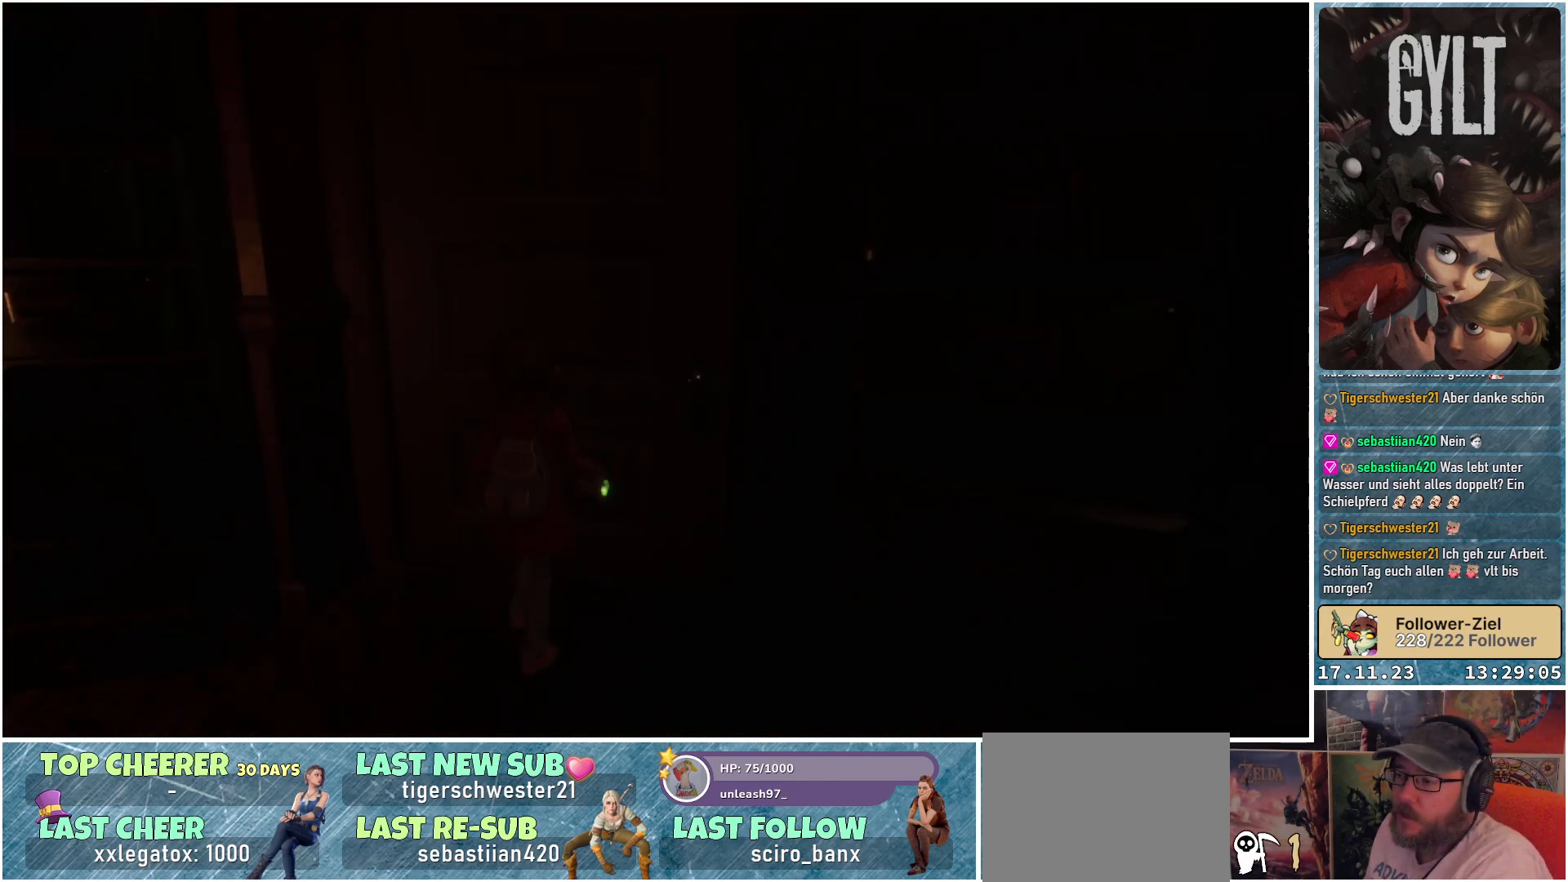
Gameplay with a controller (Xbox layout); each line is a JSON object with the inputs held at the frame after it. "events" lists button and stick changes between this image and that frame as [ms after this image, input, new state], when the widget could be followed in between.
{"buttons": [], "left_stick": "center", "right_stick": "center", "events": []}
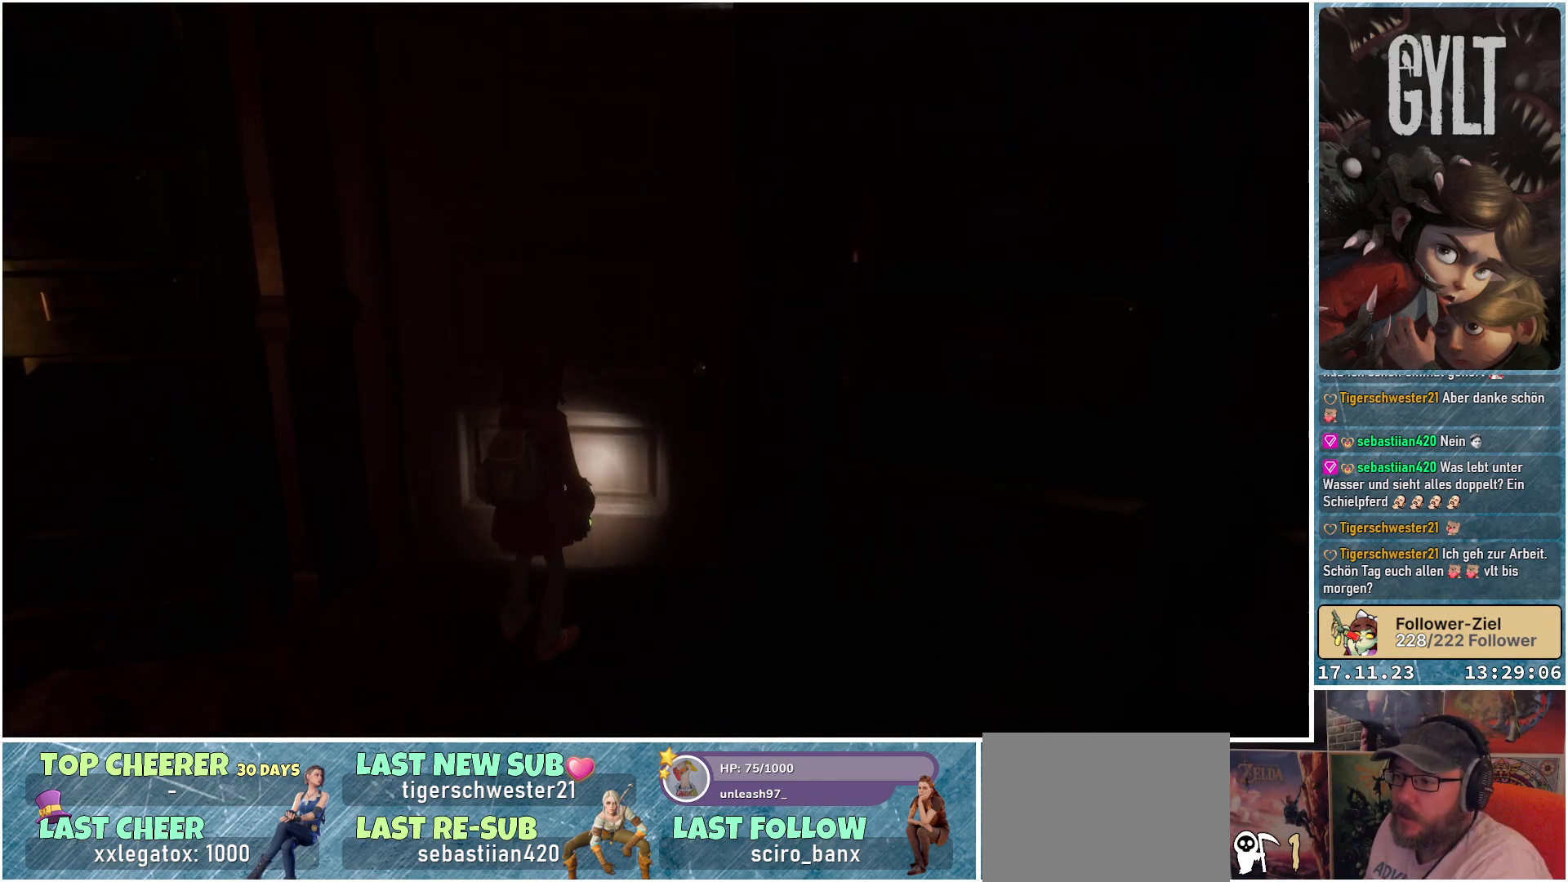
{"buttons": [], "left_stick": "up", "right_stick": "center", "events": [[17, "right_stick", "right"], [150, "left_stick", "up"], [200, "right_stick", "center"]]}
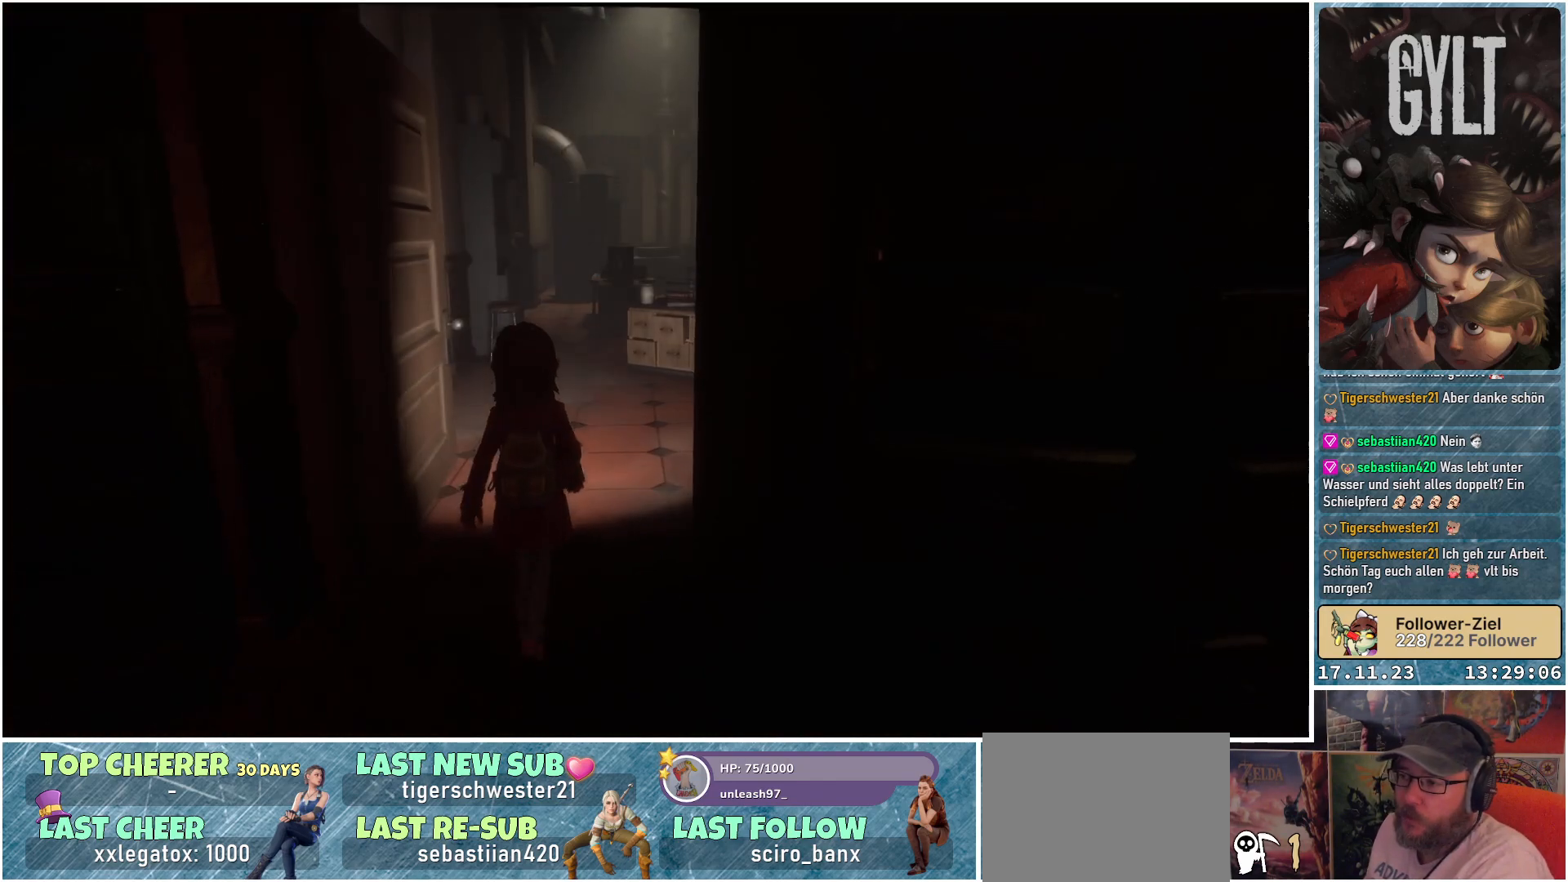
{"buttons": [], "left_stick": "up", "right_stick": "center", "events": [[67, "right_stick", "right"], [250, "right_stick", "center"]]}
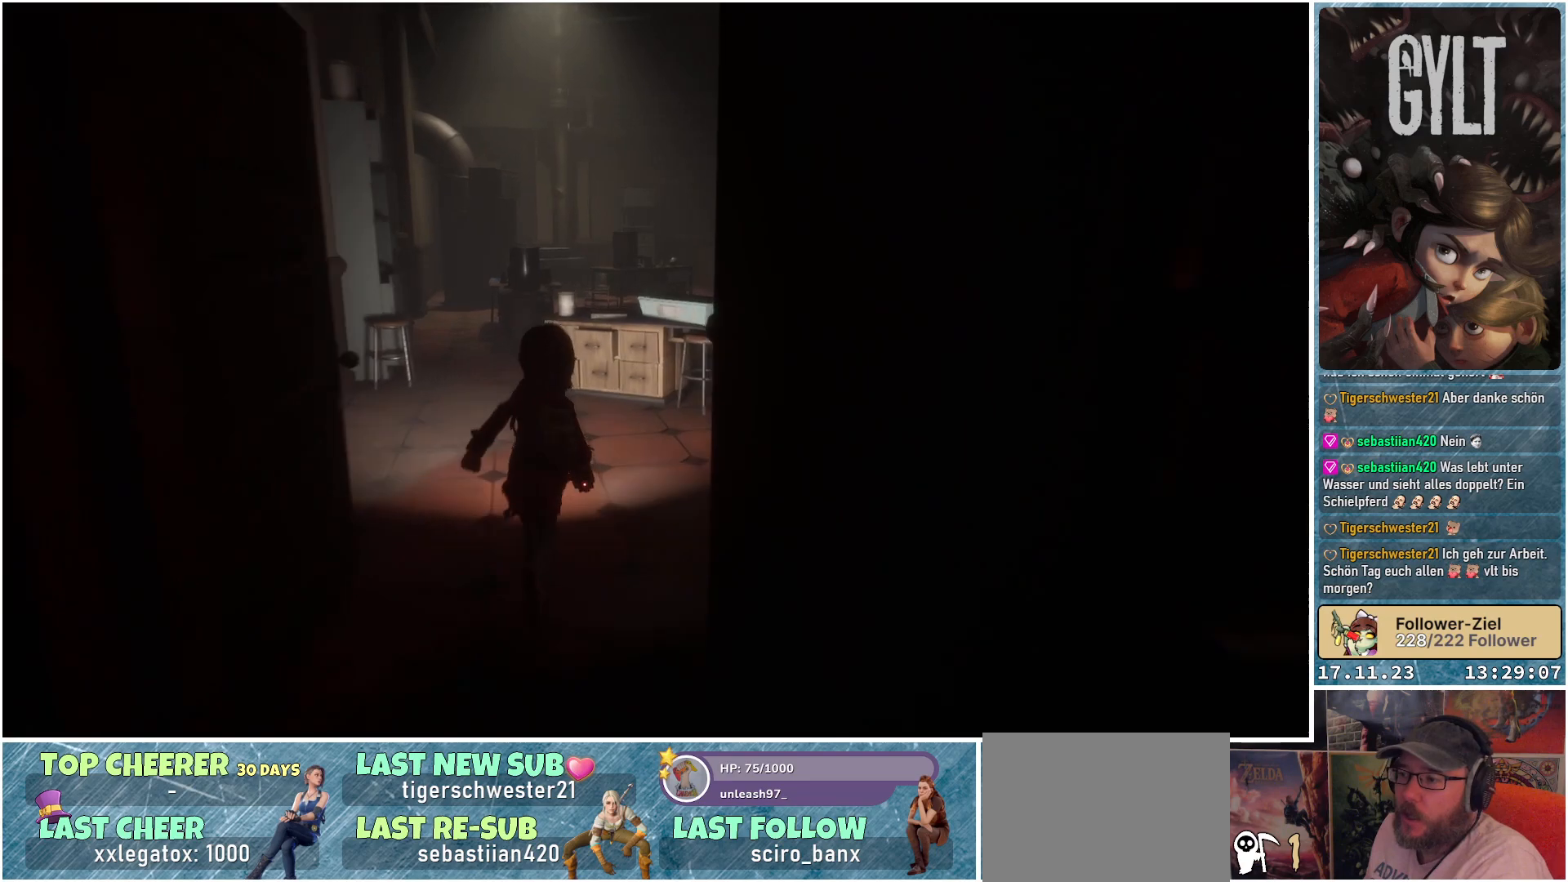
{"buttons": [], "left_stick": "up", "right_stick": "center", "events": [[100, "right_stick", "right"], [300, "right_stick", "center"]]}
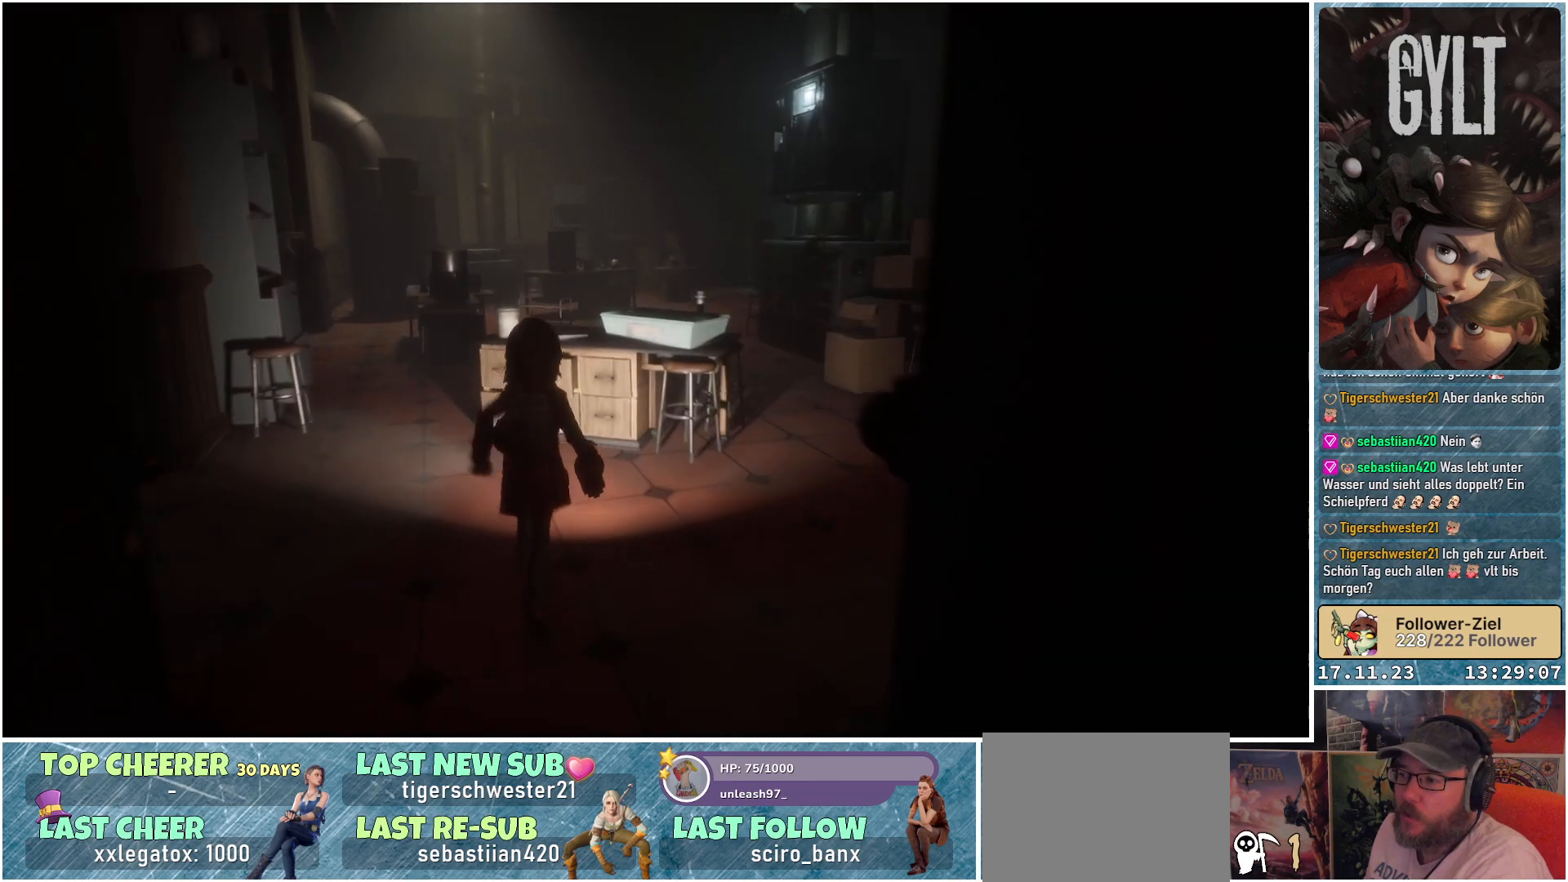
{"buttons": [], "left_stick": "center", "right_stick": "center", "events": [[67, "left_stick", "center"]]}
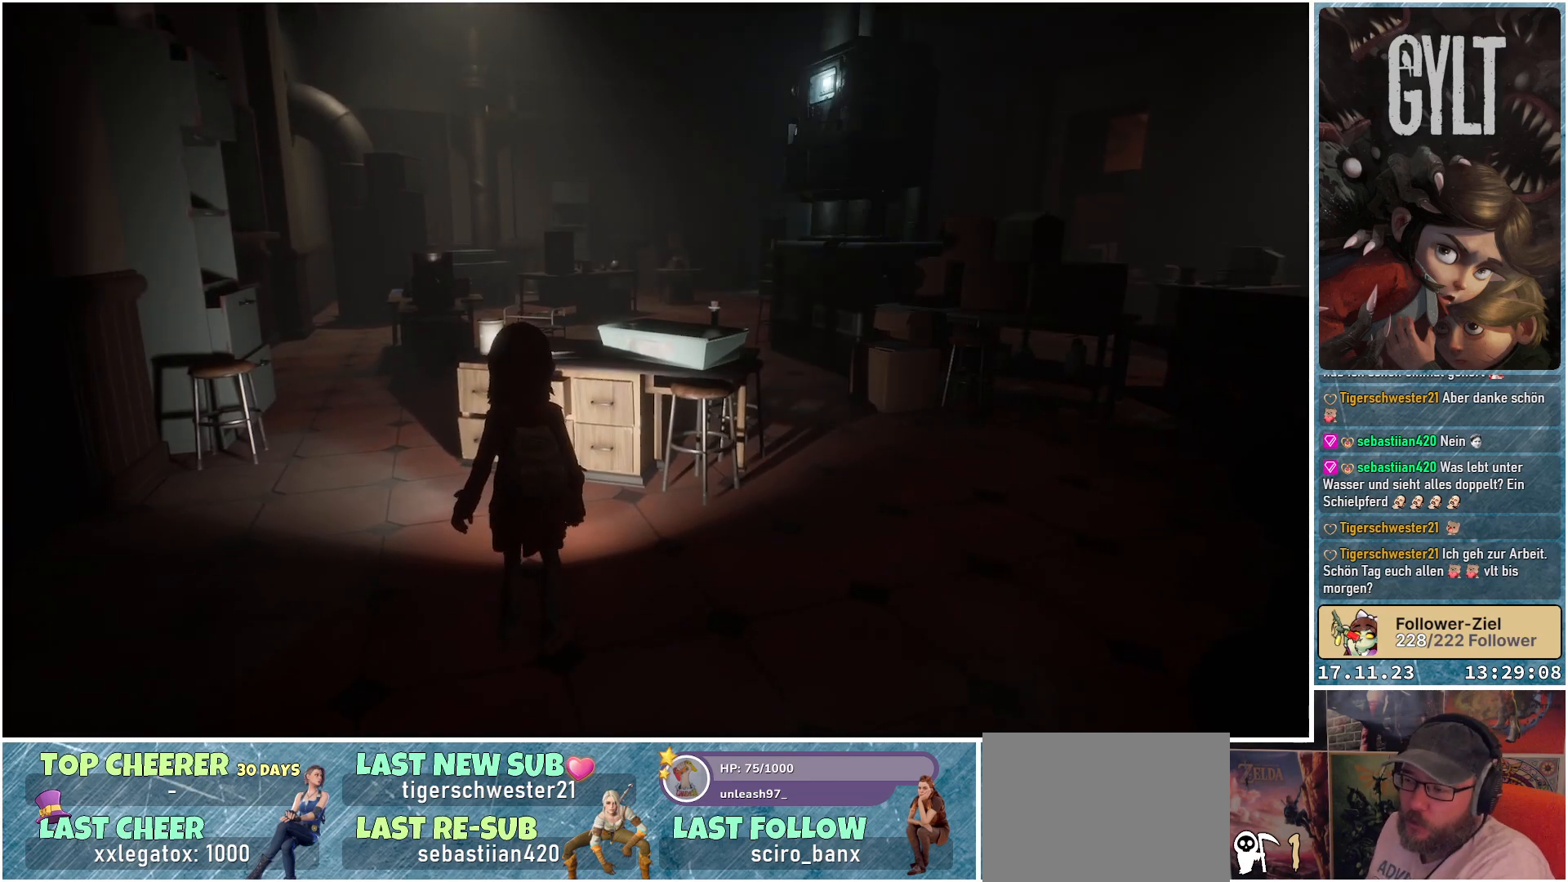
{"buttons": [], "left_stick": "center", "right_stick": "center", "events": []}
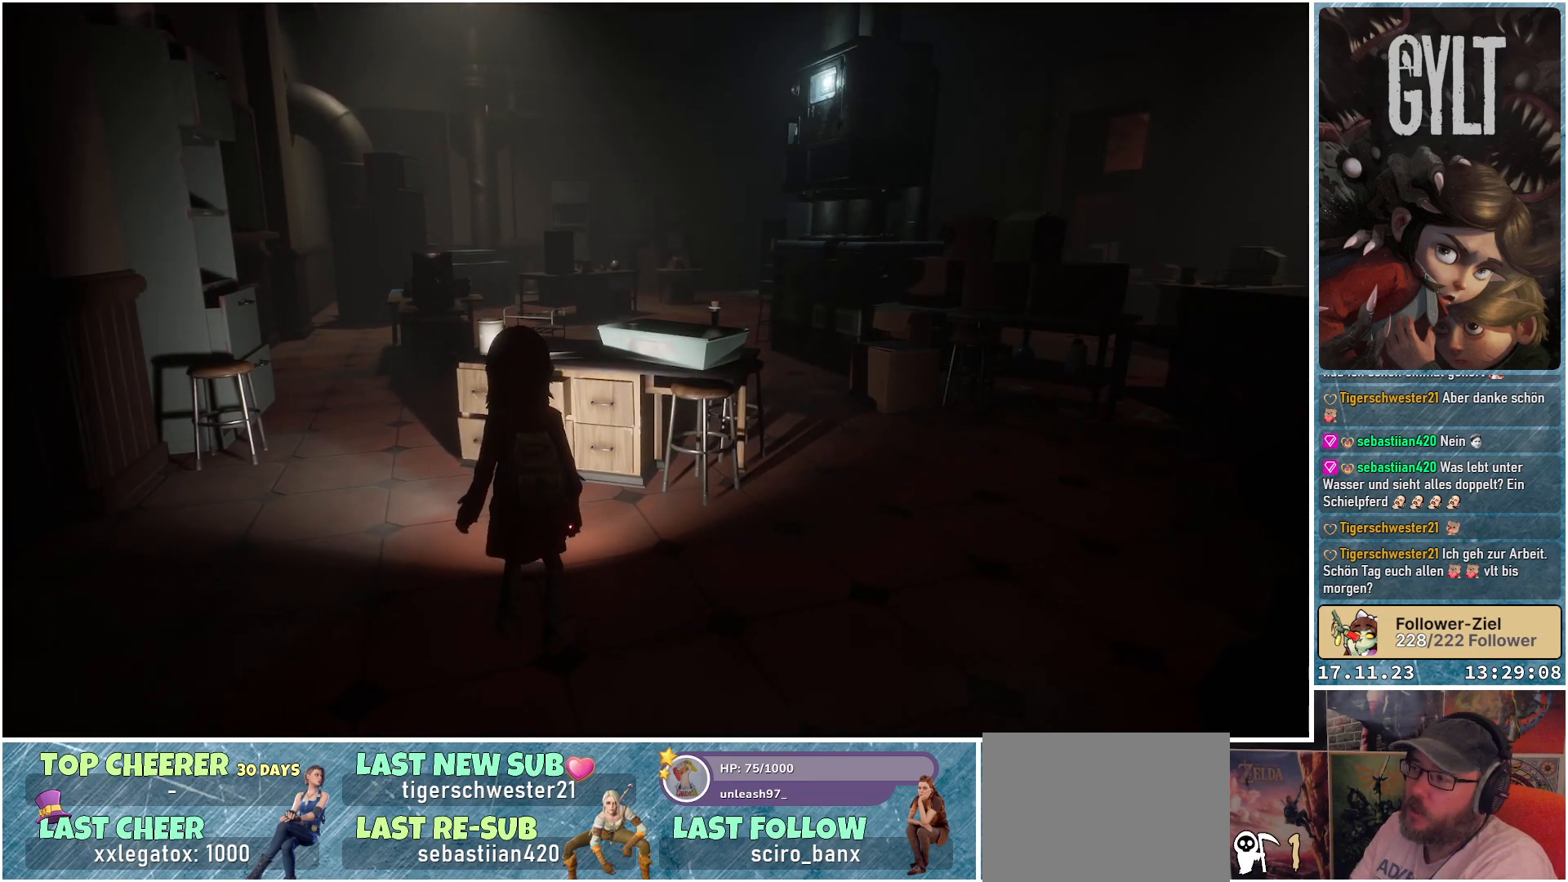
{"buttons": [], "left_stick": "center", "right_stick": "center", "events": []}
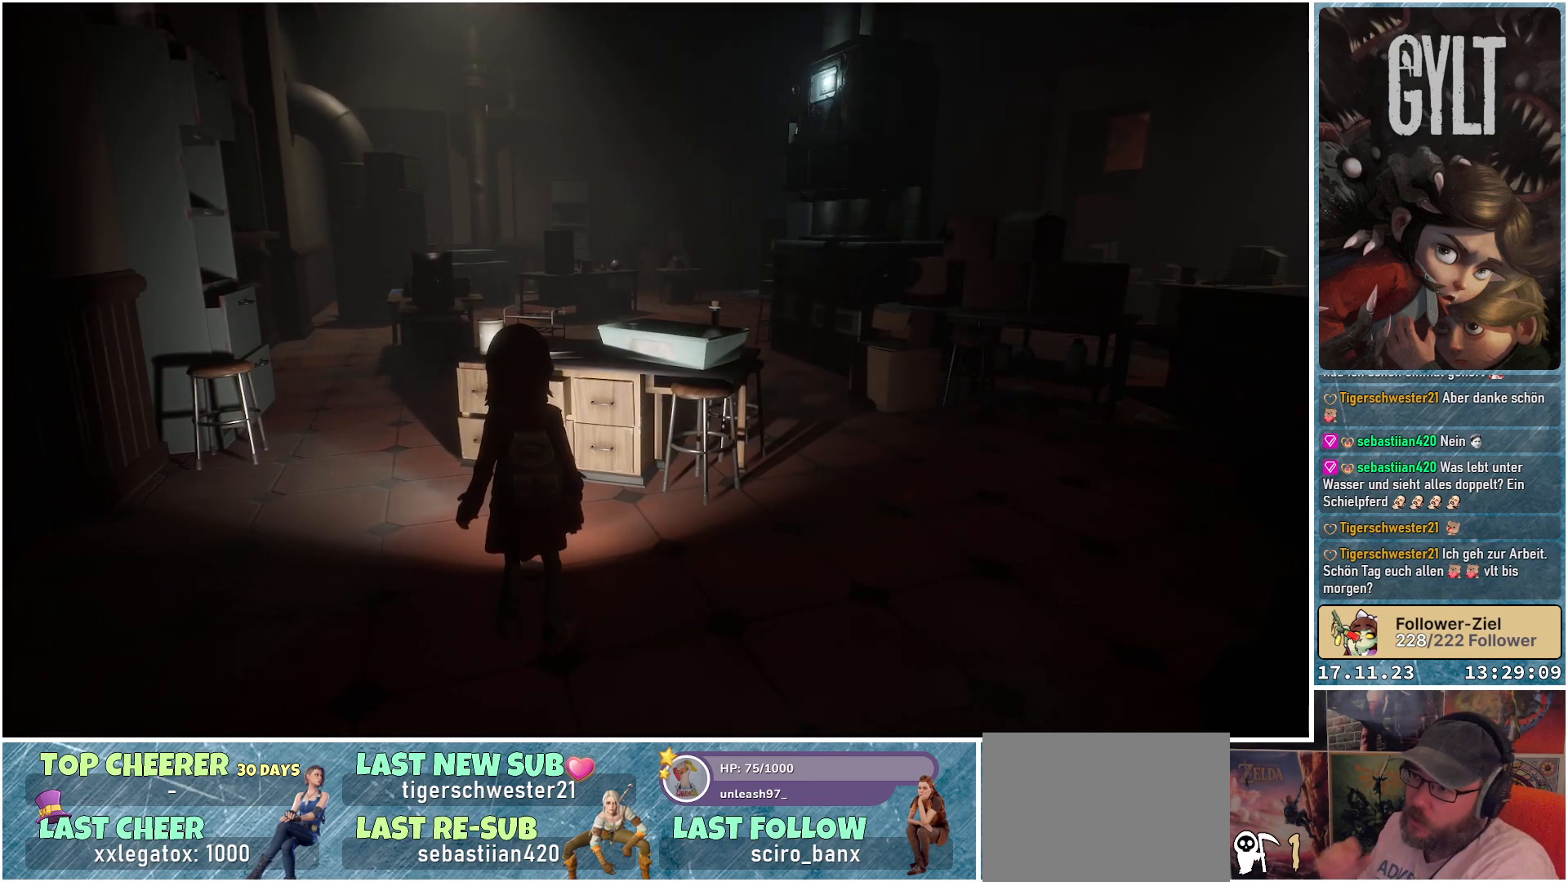
{"buttons": [], "left_stick": "center", "right_stick": "center", "events": []}
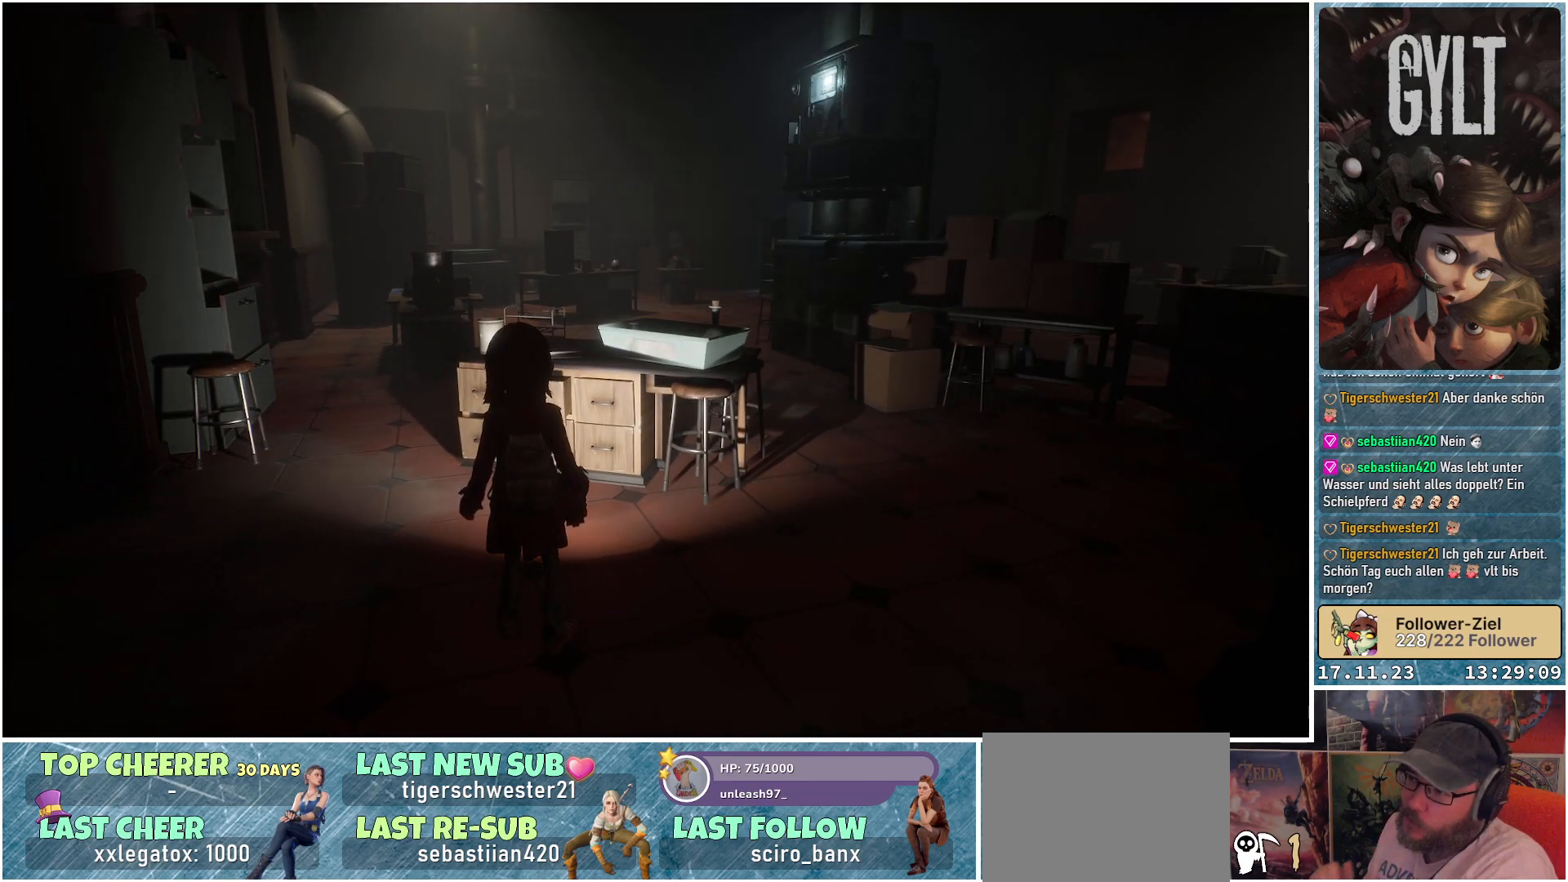
{"buttons": [], "left_stick": "center", "right_stick": "center", "events": []}
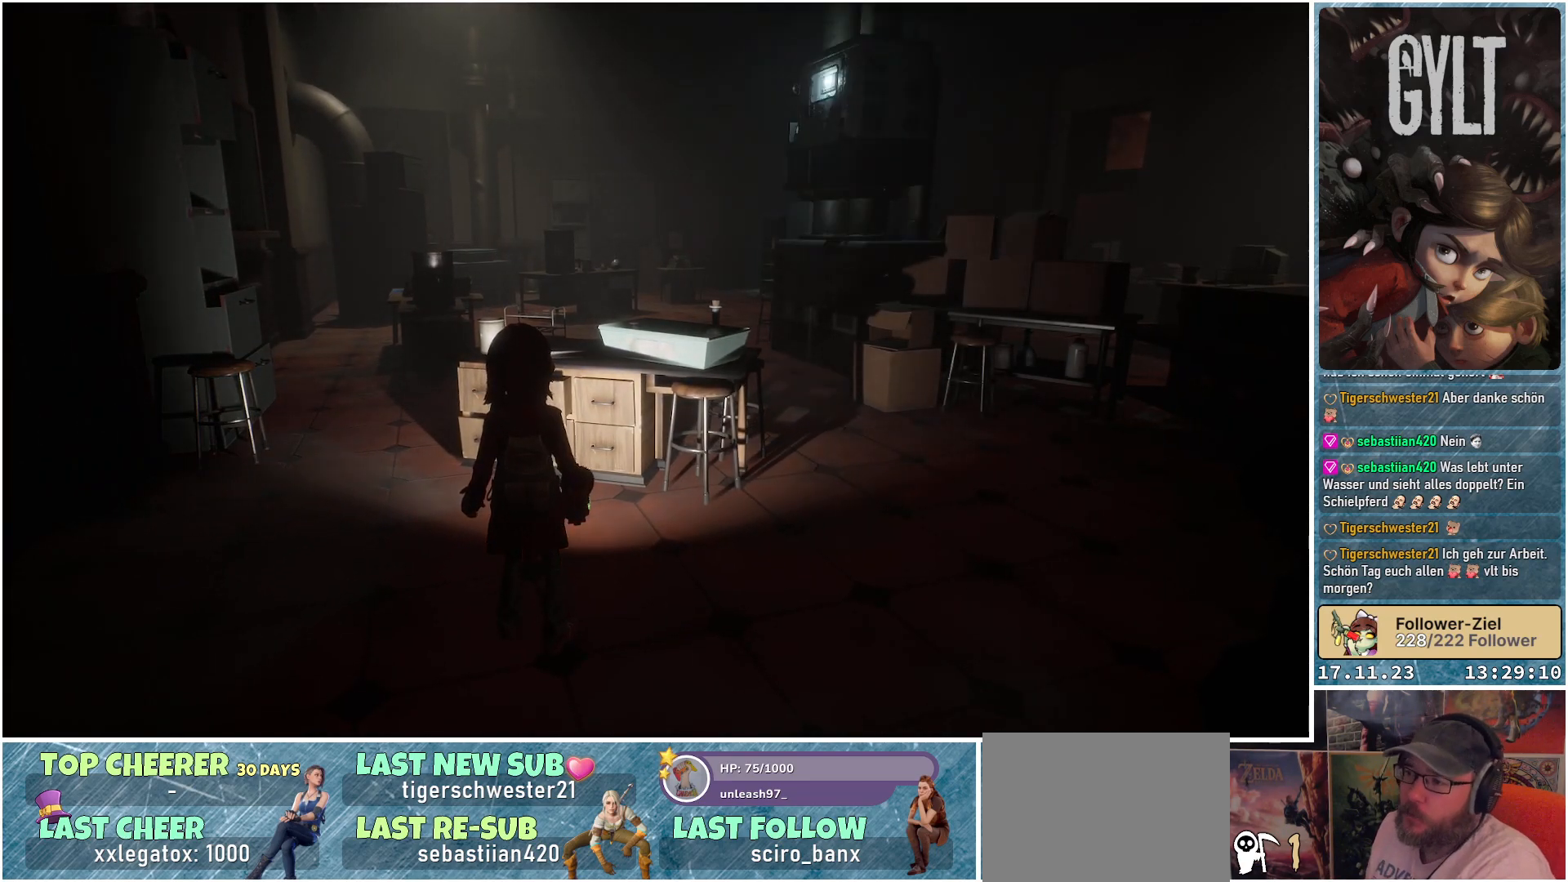
{"buttons": [], "left_stick": "center", "right_stick": "right", "events": [[250, "right_stick", "right"]]}
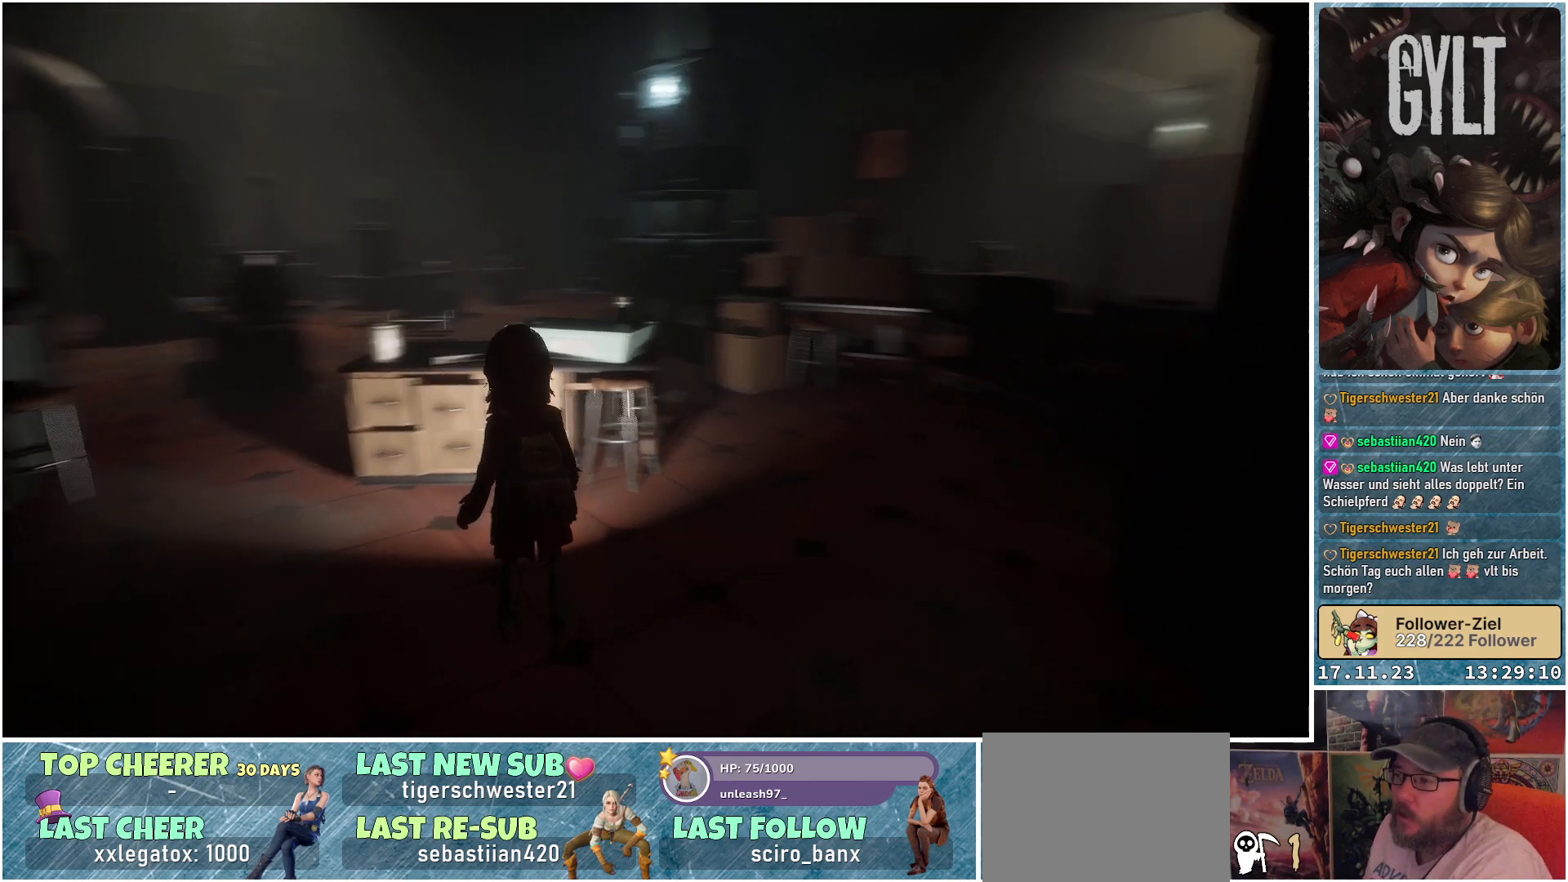
{"buttons": [], "left_stick": "up", "right_stick": "center", "events": [[267, "left_stick", "up"], [300, "right_stick", "center"]]}
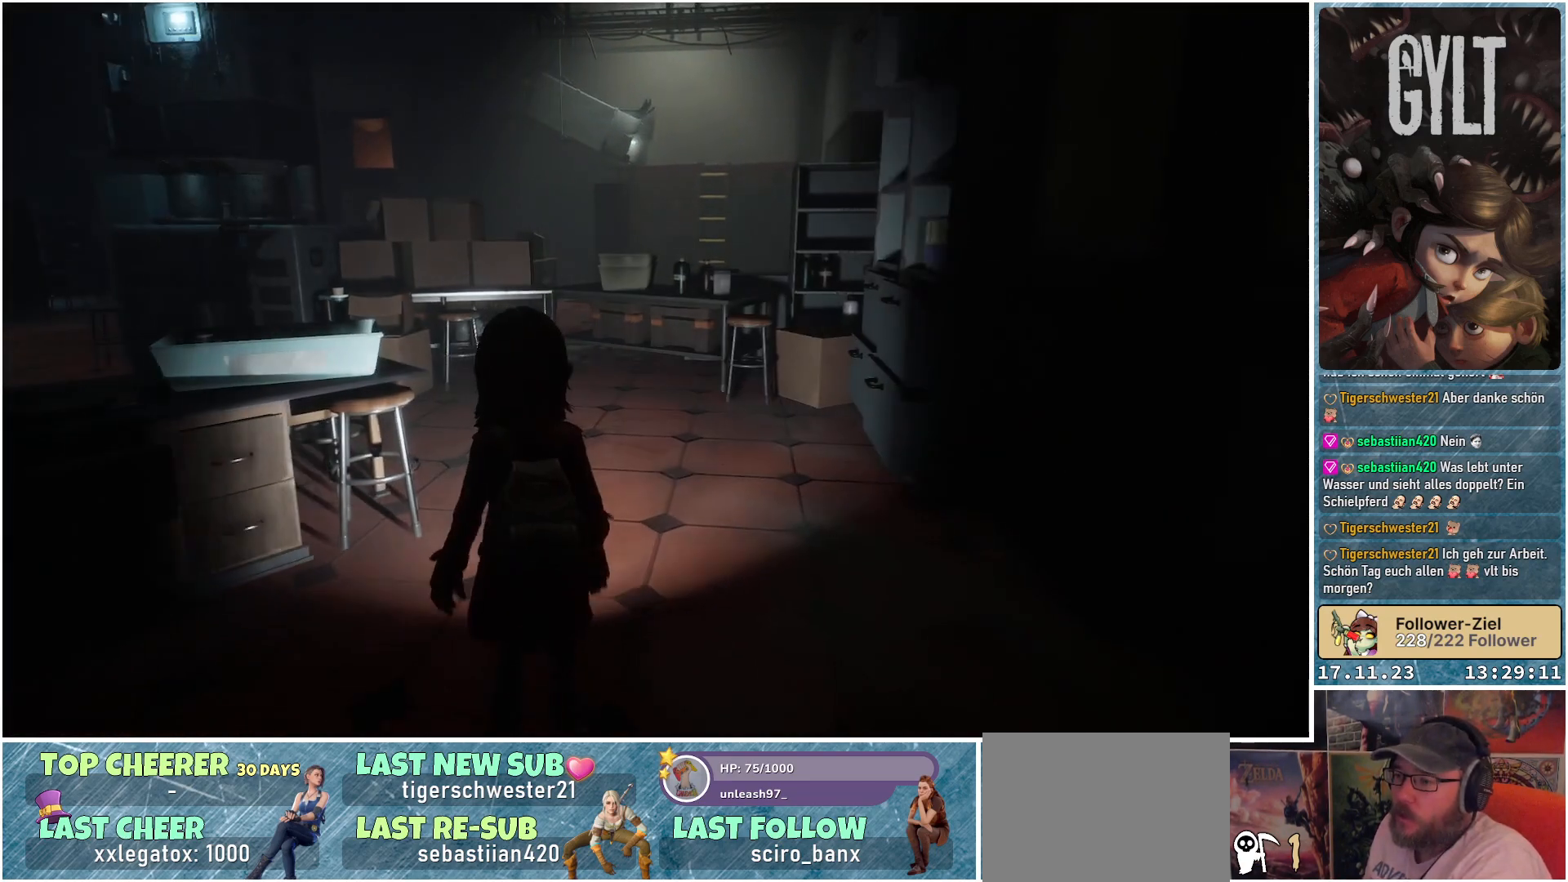
{"buttons": [], "left_stick": "up", "right_stick": "center", "events": [[283, "right_stick", "down-right"], [400, "right_stick", "center"]]}
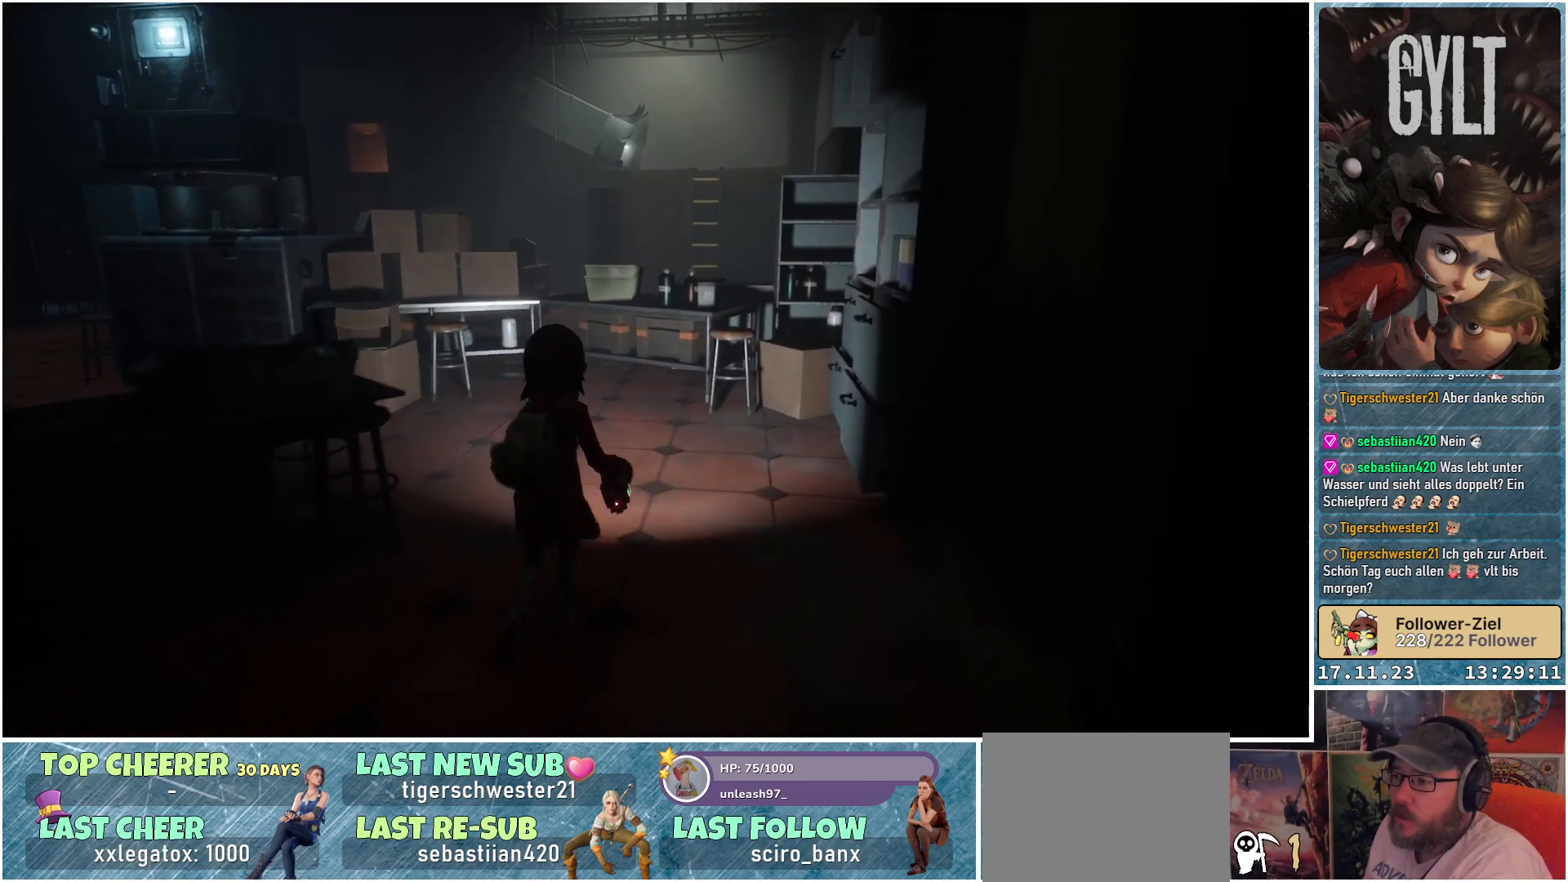
{"buttons": [], "left_stick": "up", "right_stick": "center", "events": [[217, "right_stick", "right"], [450, "right_stick", "center"]]}
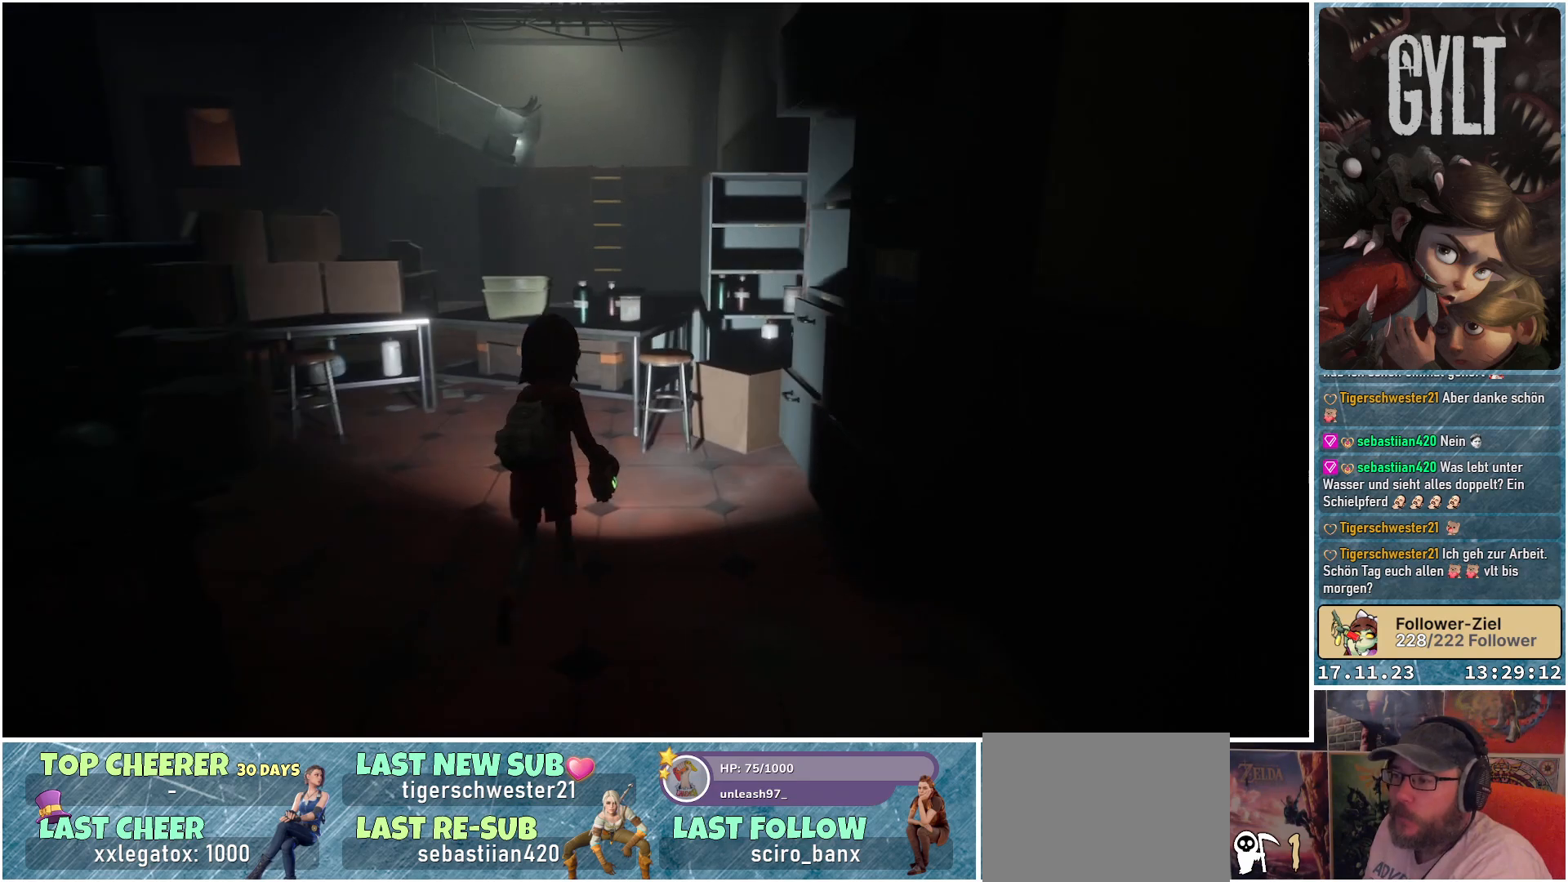
{"buttons": [], "left_stick": "up", "right_stick": "down-left", "events": [[350, "right_stick", "down-left"]]}
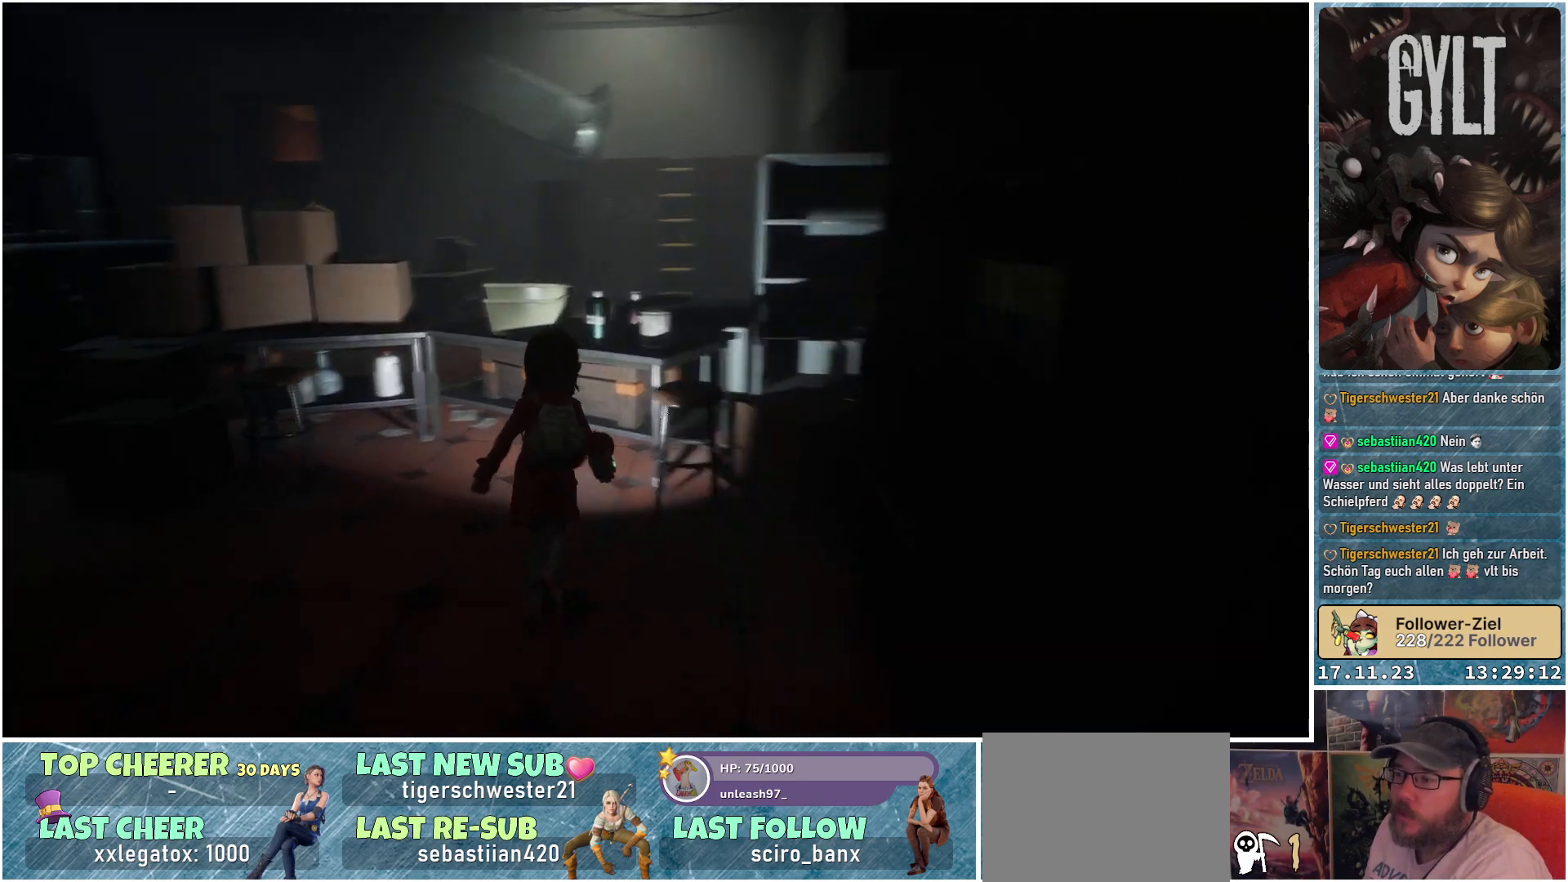
{"buttons": [], "left_stick": "up", "right_stick": "center", "events": [[67, "left_stick", "up-left"], [150, "right_stick", "left"], [367, "left_stick", "up"], [467, "right_stick", "center"]]}
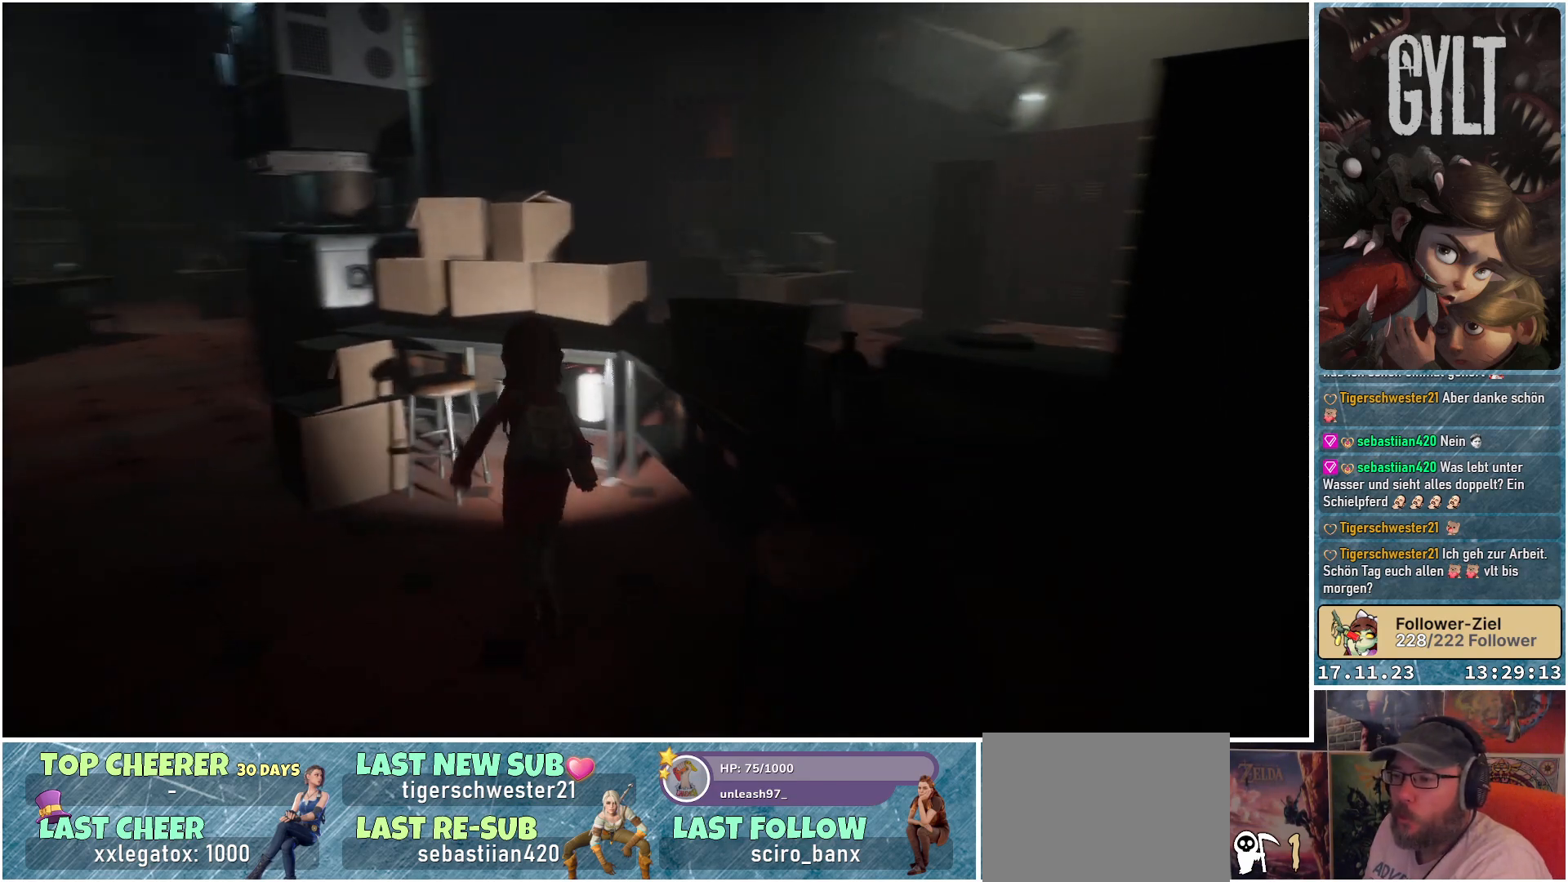
{"buttons": [], "left_stick": "center", "right_stick": "left", "events": [[133, "right_stick", "left"], [267, "left_stick", "center"]]}
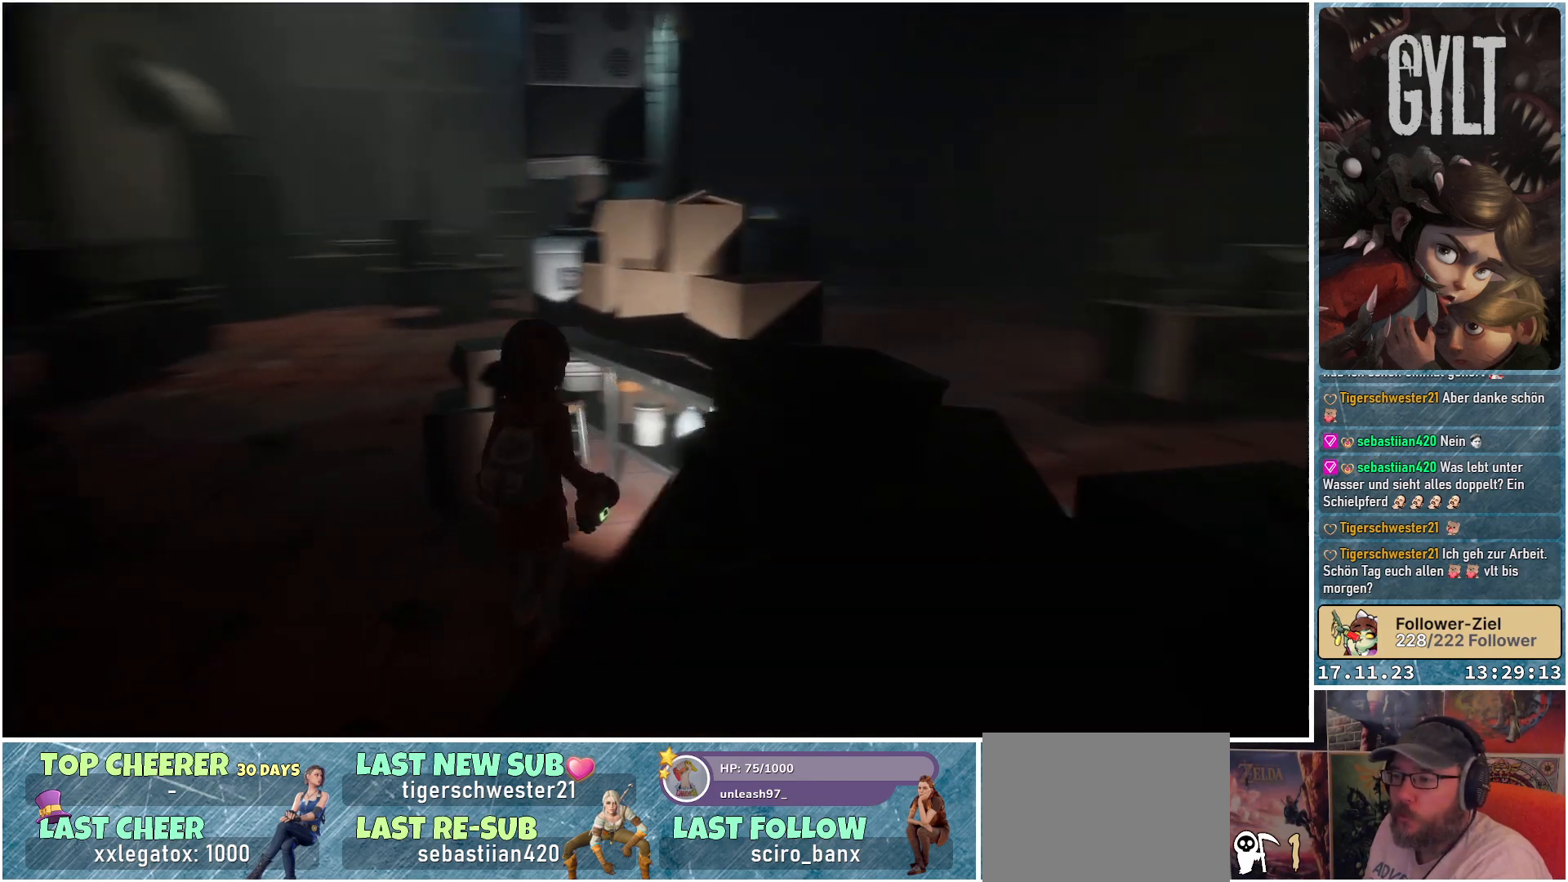
{"buttons": [], "left_stick": "up-left", "right_stick": "left", "events": [[33, "right_stick", "center"], [67, "left_stick", "left"], [200, "left_stick", "up-left"], [283, "right_stick", "left"]]}
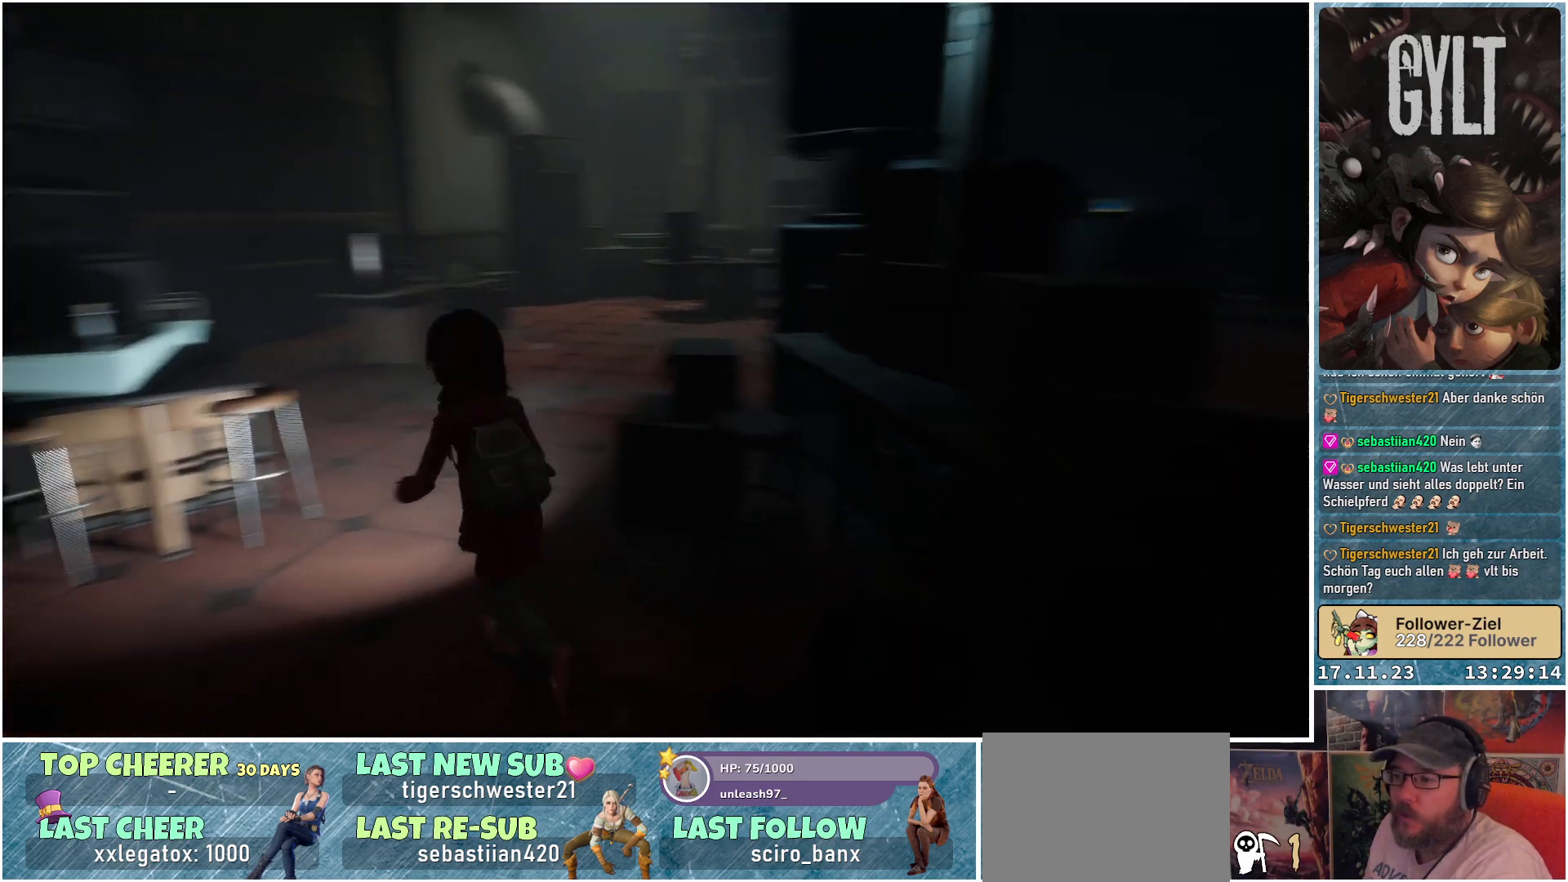
{"buttons": [], "left_stick": "up", "right_stick": "center", "events": [[100, "right_stick", "down-left"], [133, "left_stick", "up"], [200, "right_stick", "center"]]}
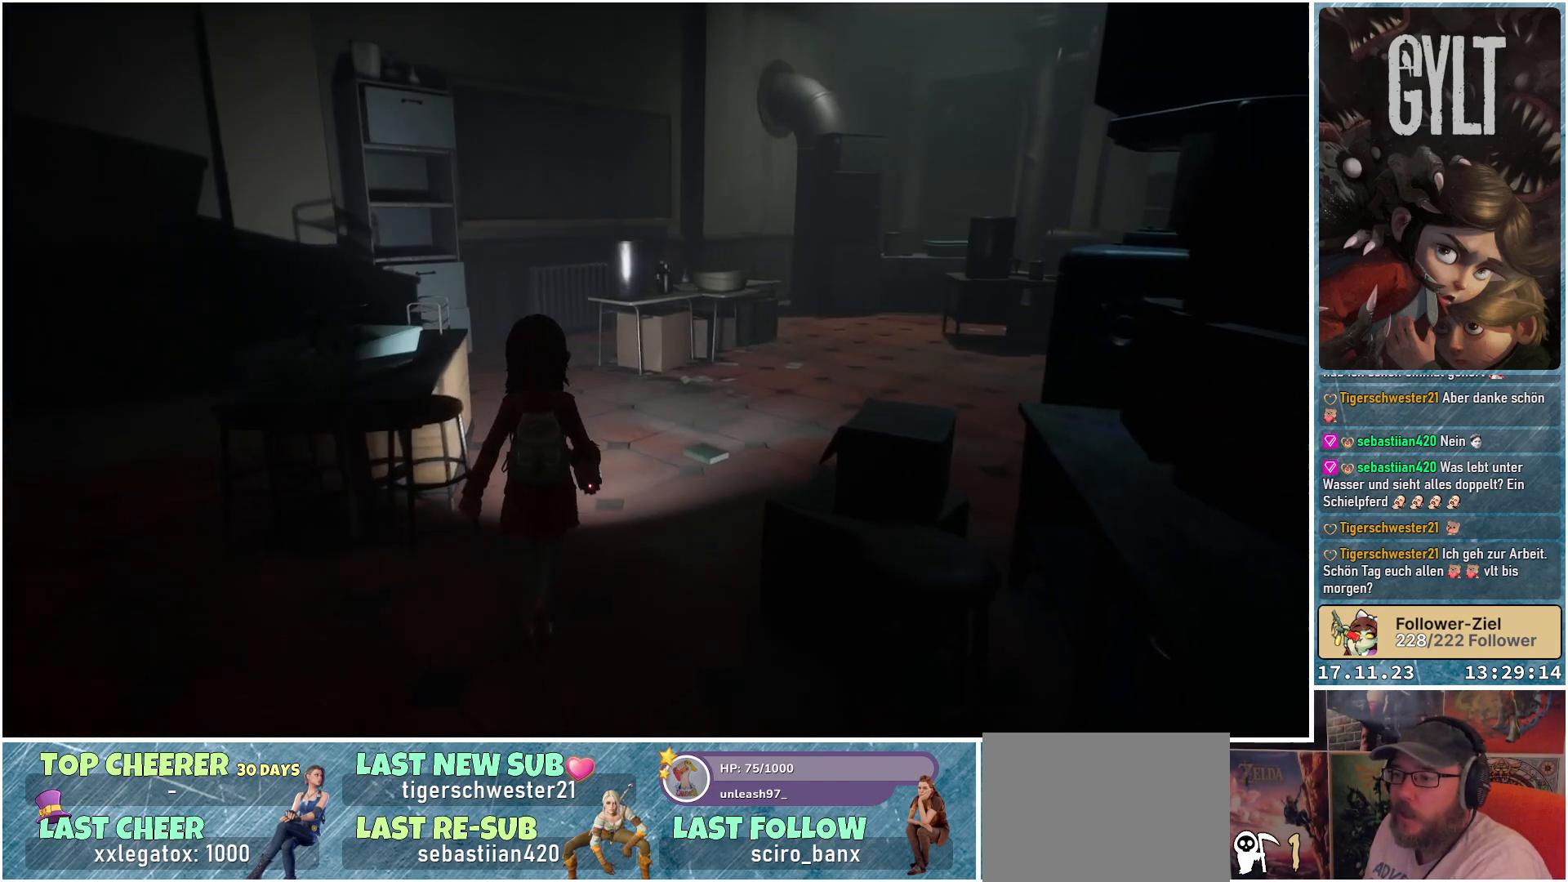
{"buttons": [], "left_stick": "up", "right_stick": "center", "events": [[50, "right_stick", "down-left"], [400, "right_stick", "center"]]}
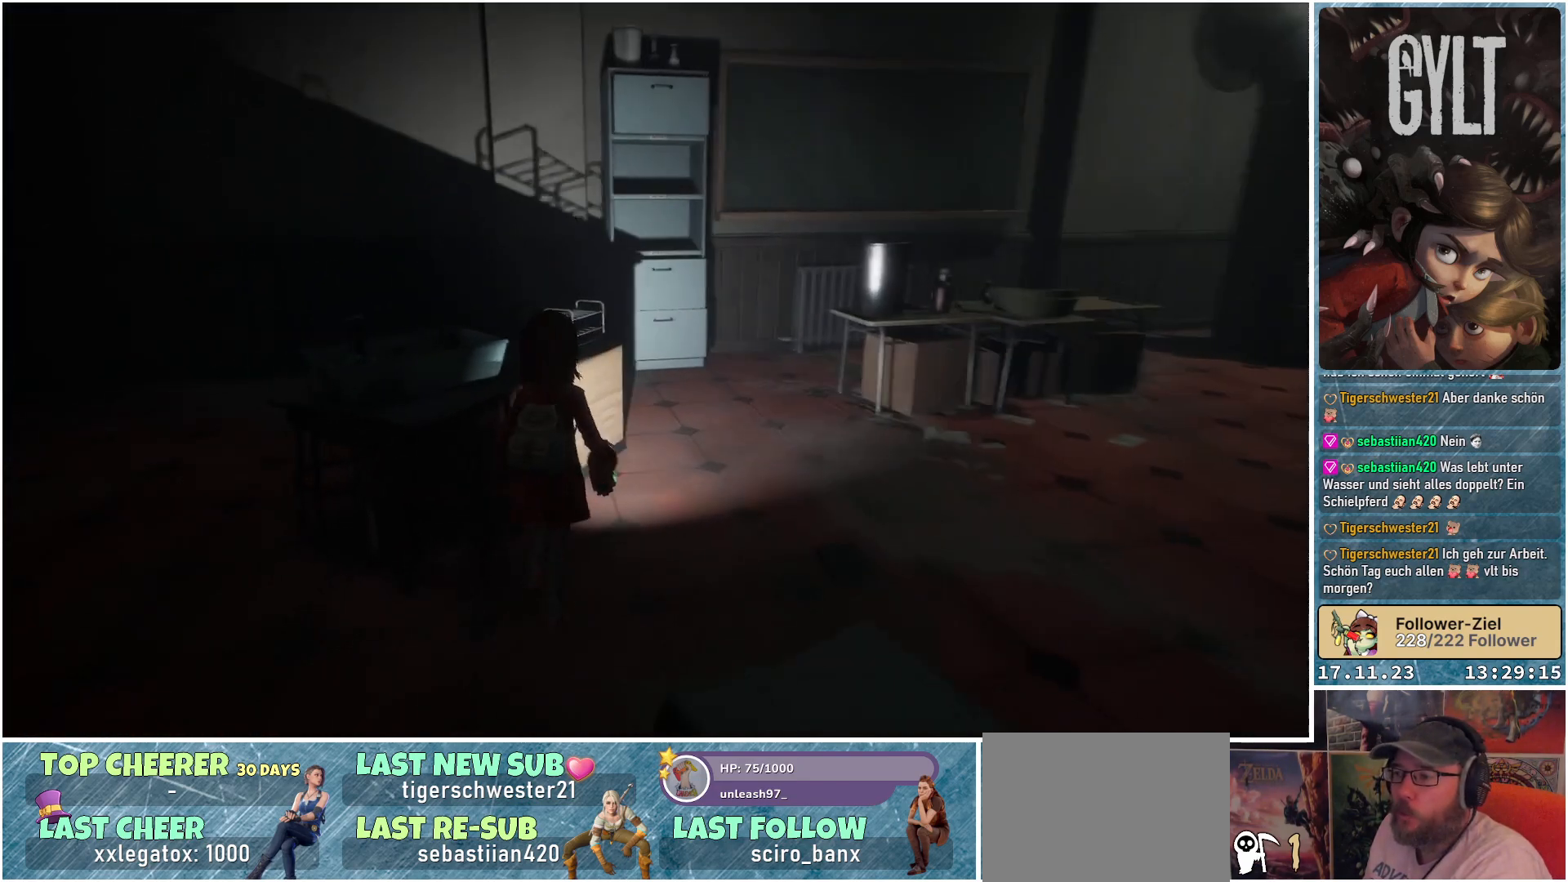
{"buttons": [], "left_stick": "up-right", "right_stick": "center", "events": [[67, "right_stick", "up"], [167, "left_stick", "up-right"], [233, "right_stick", "center"]]}
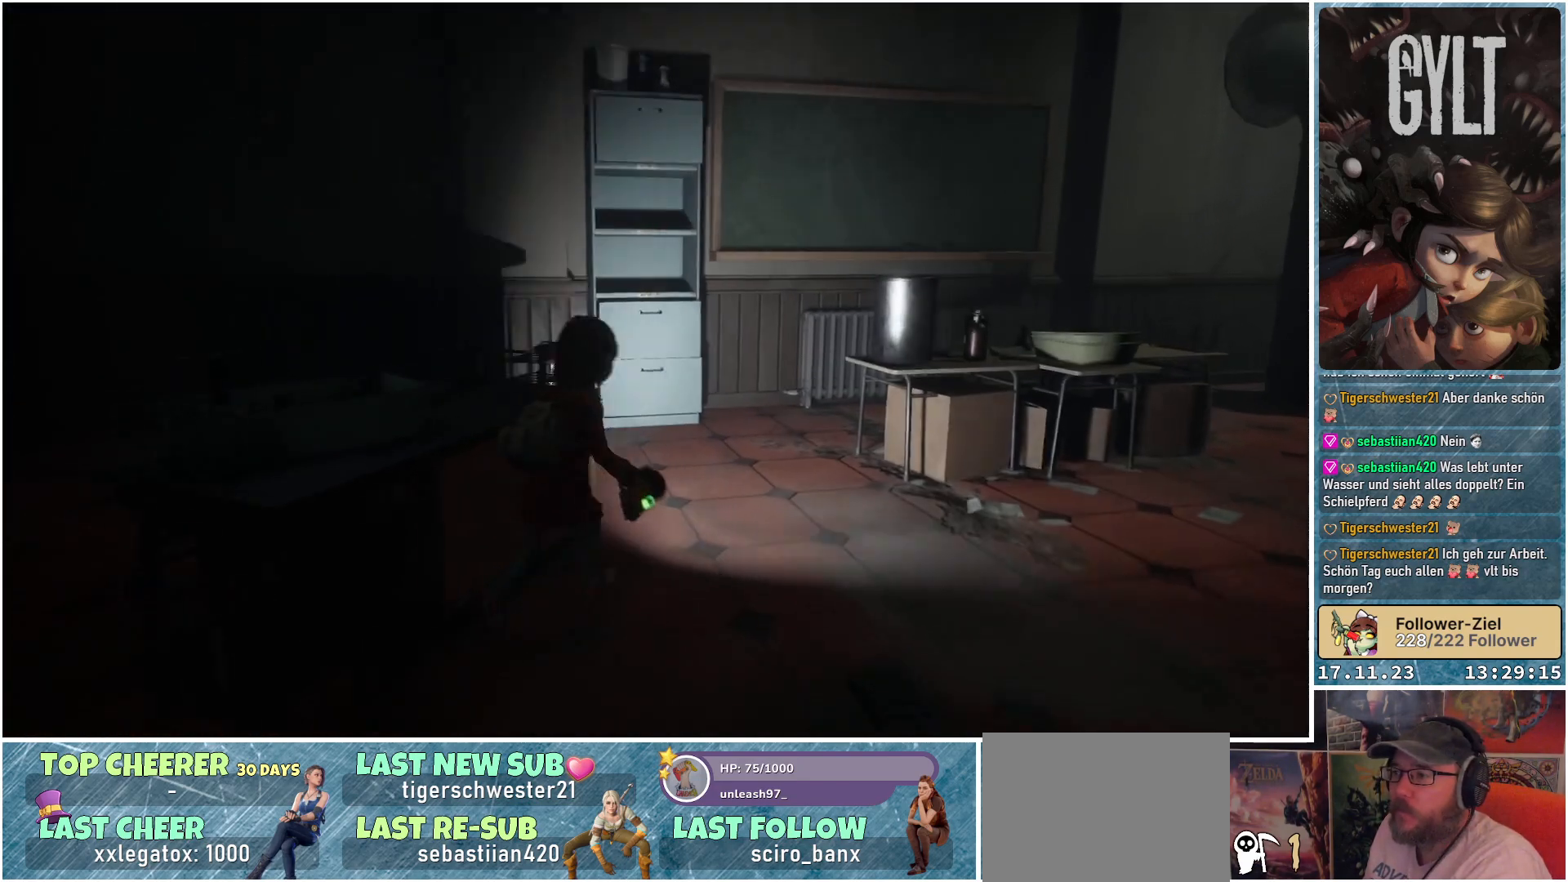
{"buttons": [], "left_stick": "up-right", "right_stick": "center", "events": []}
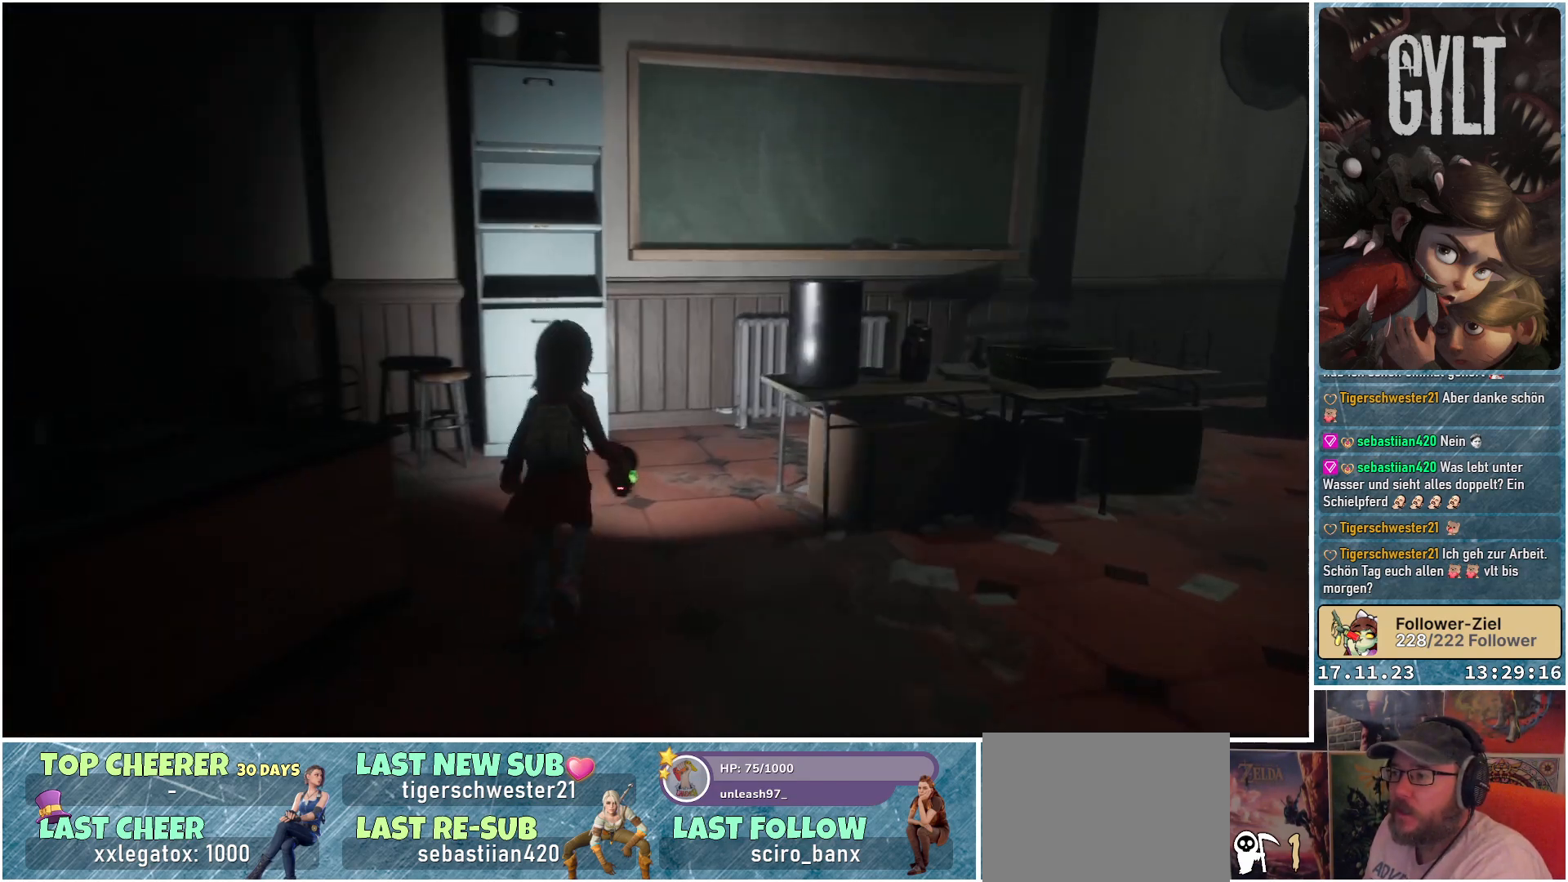
{"buttons": [], "left_stick": "center", "right_stick": "center", "events": [[100, "left_stick", "center"], [183, "right_stick", "right"], [350, "right_stick", "center"]]}
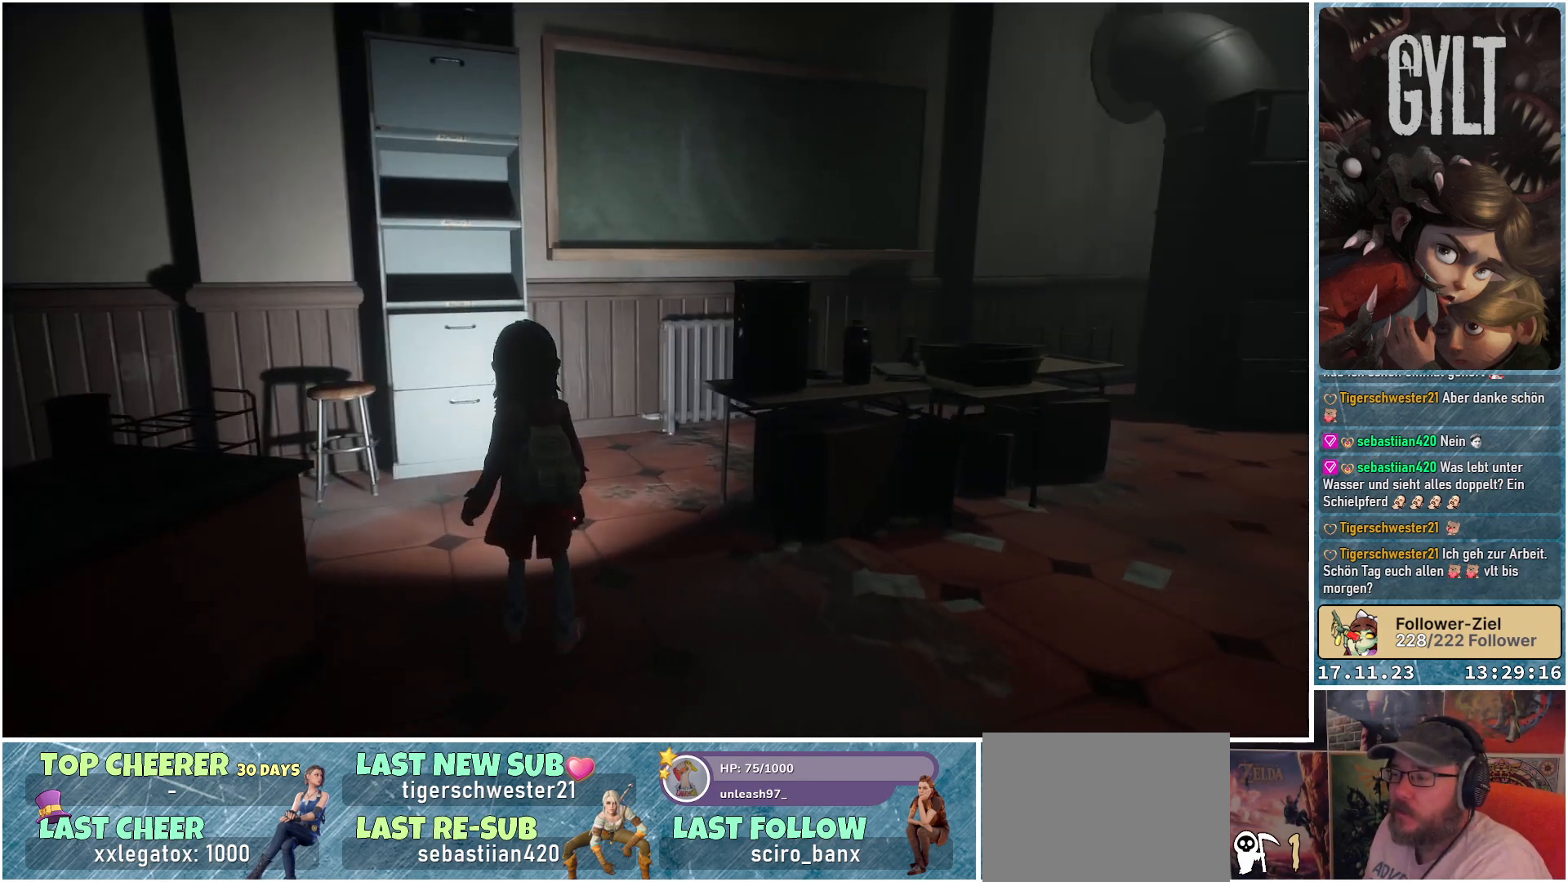
{"buttons": [], "left_stick": "up-left", "right_stick": "center", "events": [[83, "right_stick", "right"], [350, "left_stick", "up-left"], [400, "right_stick", "center"]]}
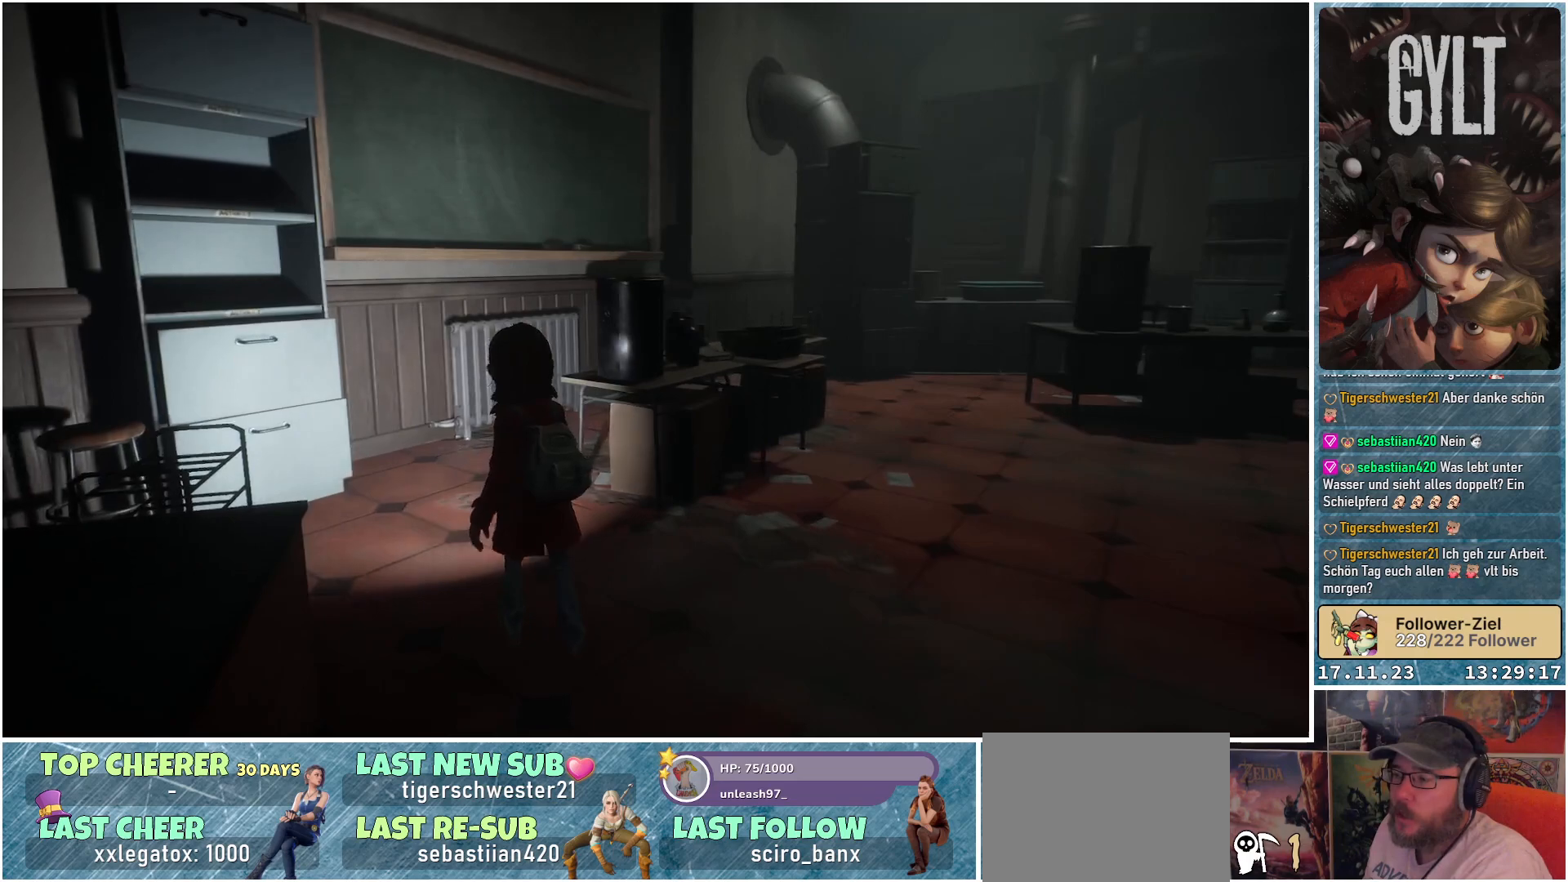
{"buttons": [], "left_stick": "up", "right_stick": "center", "events": [[100, "right_stick", "right"], [200, "right_stick", "down-right"], [367, "right_stick", "center"], [400, "left_stick", "up"]]}
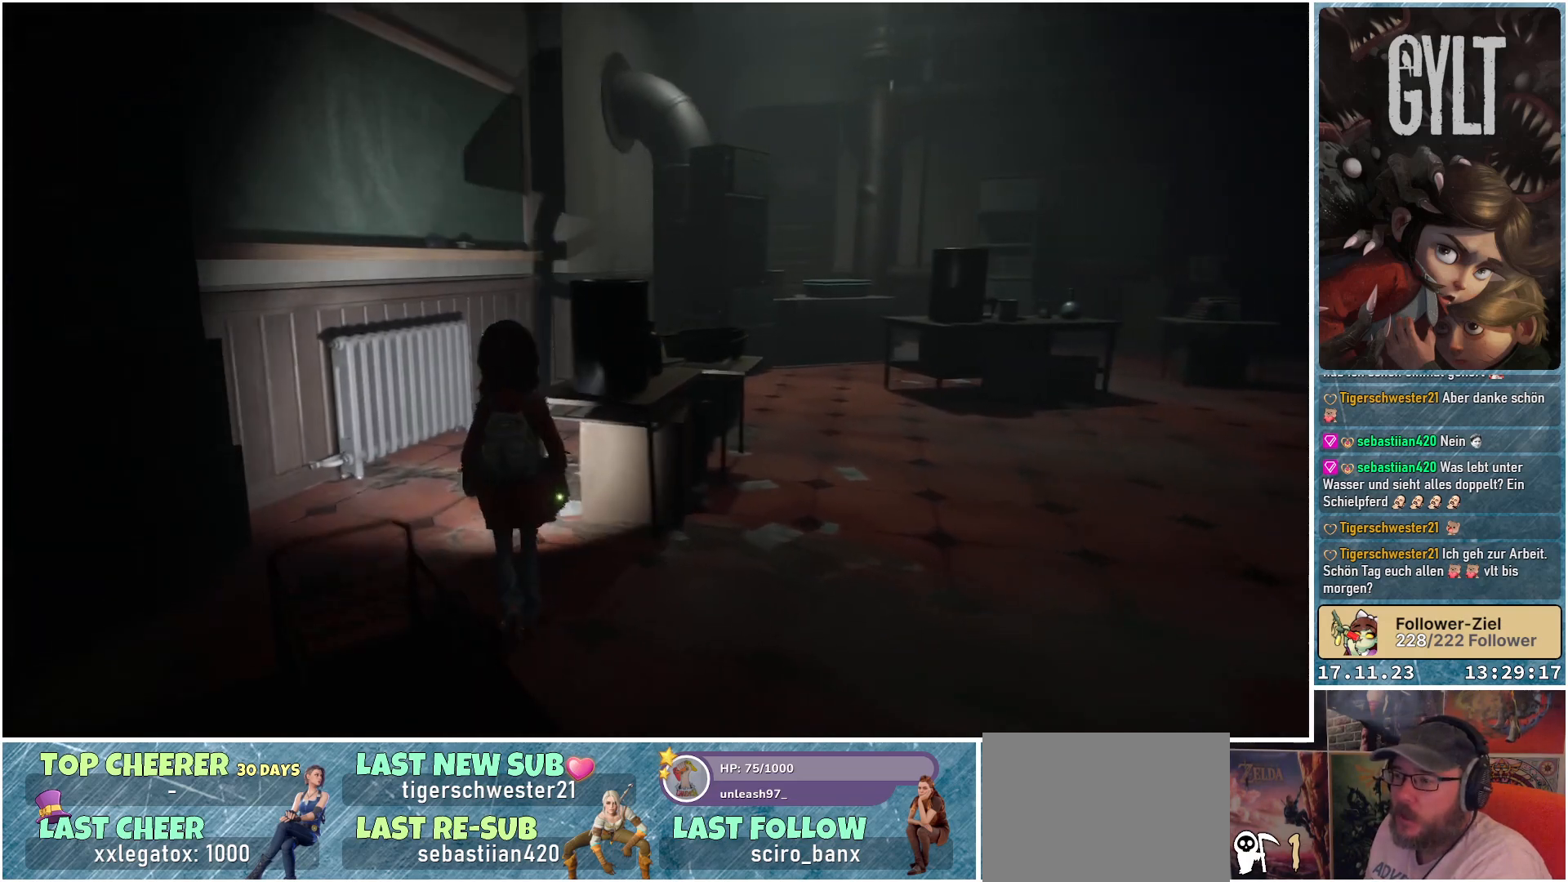
{"buttons": [], "left_stick": "up", "right_stick": "center", "events": []}
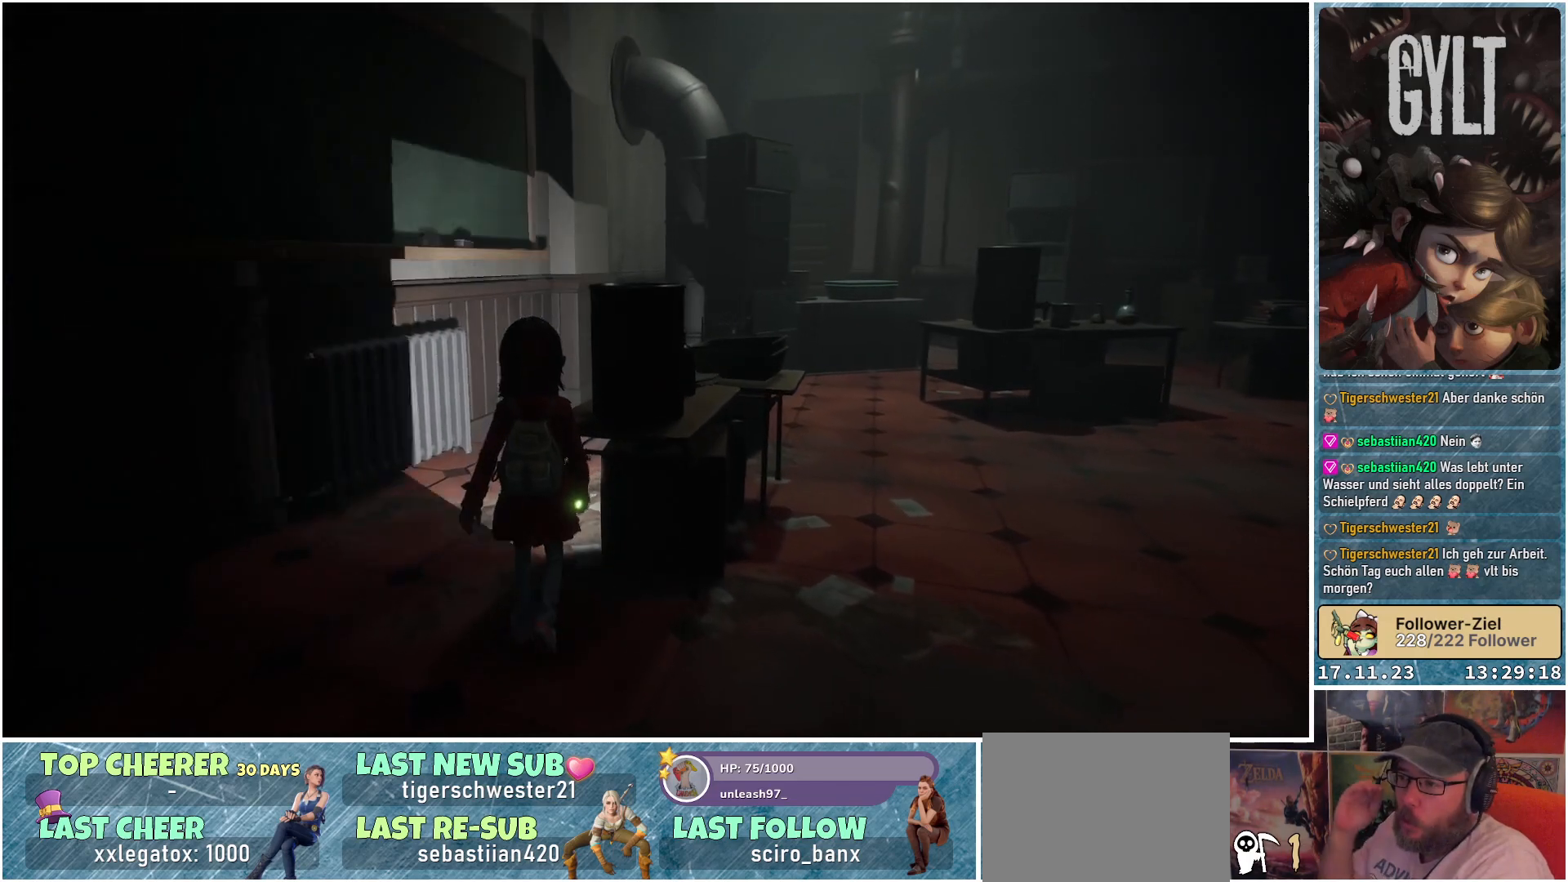
{"buttons": [], "left_stick": "up-left", "right_stick": "center", "events": [[67, "left_stick", "center"], [167, "left_stick", "up-left"]]}
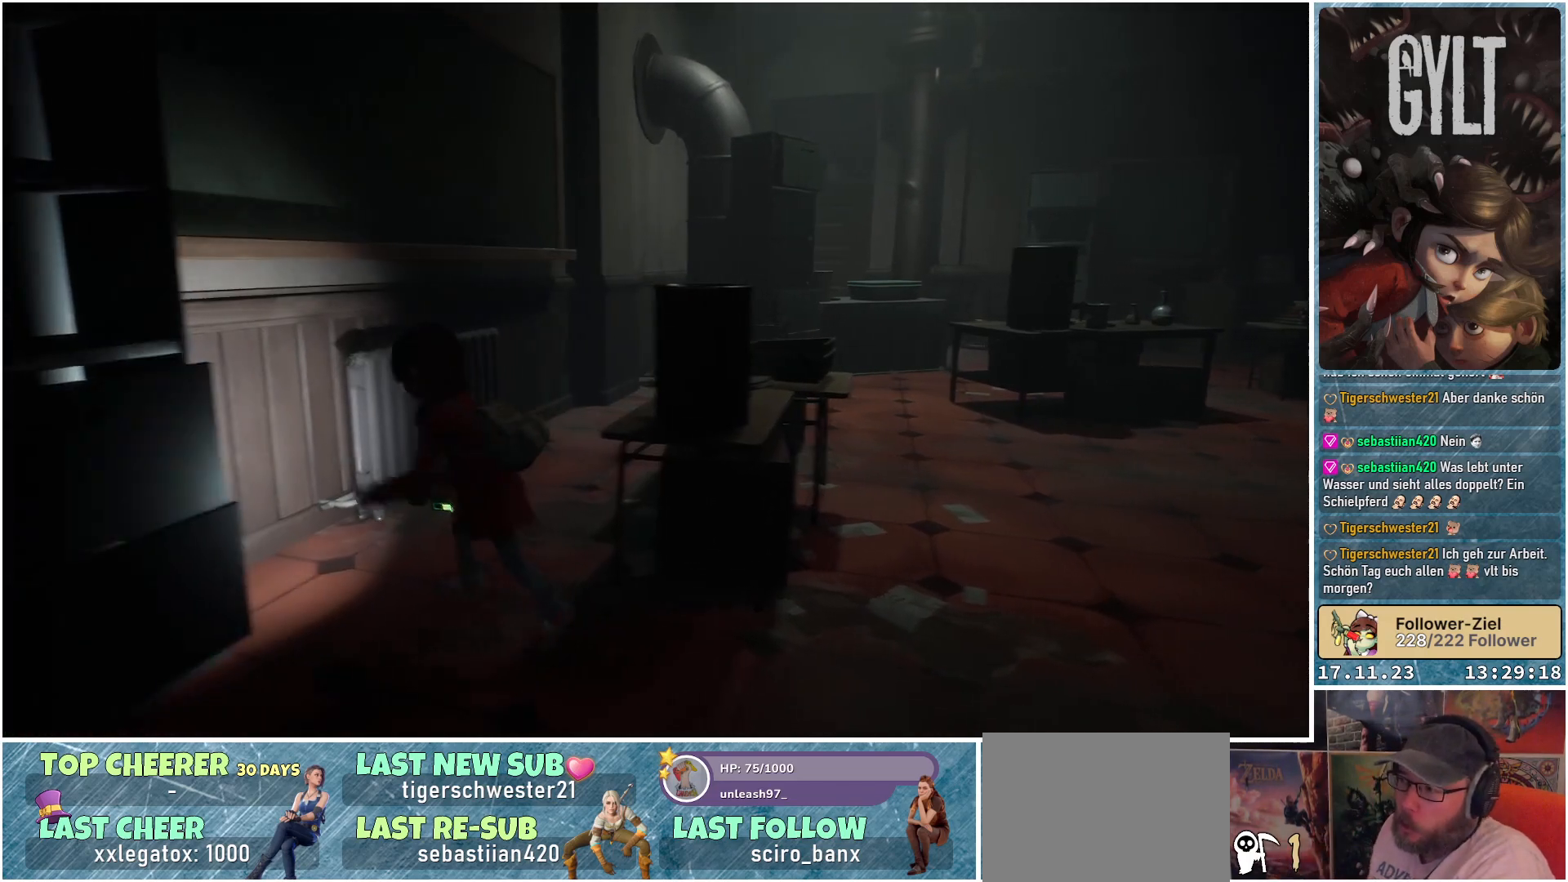
{"buttons": [], "left_stick": "up-right", "right_stick": "right", "events": [[200, "left_stick", "up"], [333, "left_stick", "up-right"], [450, "right_stick", "right"]]}
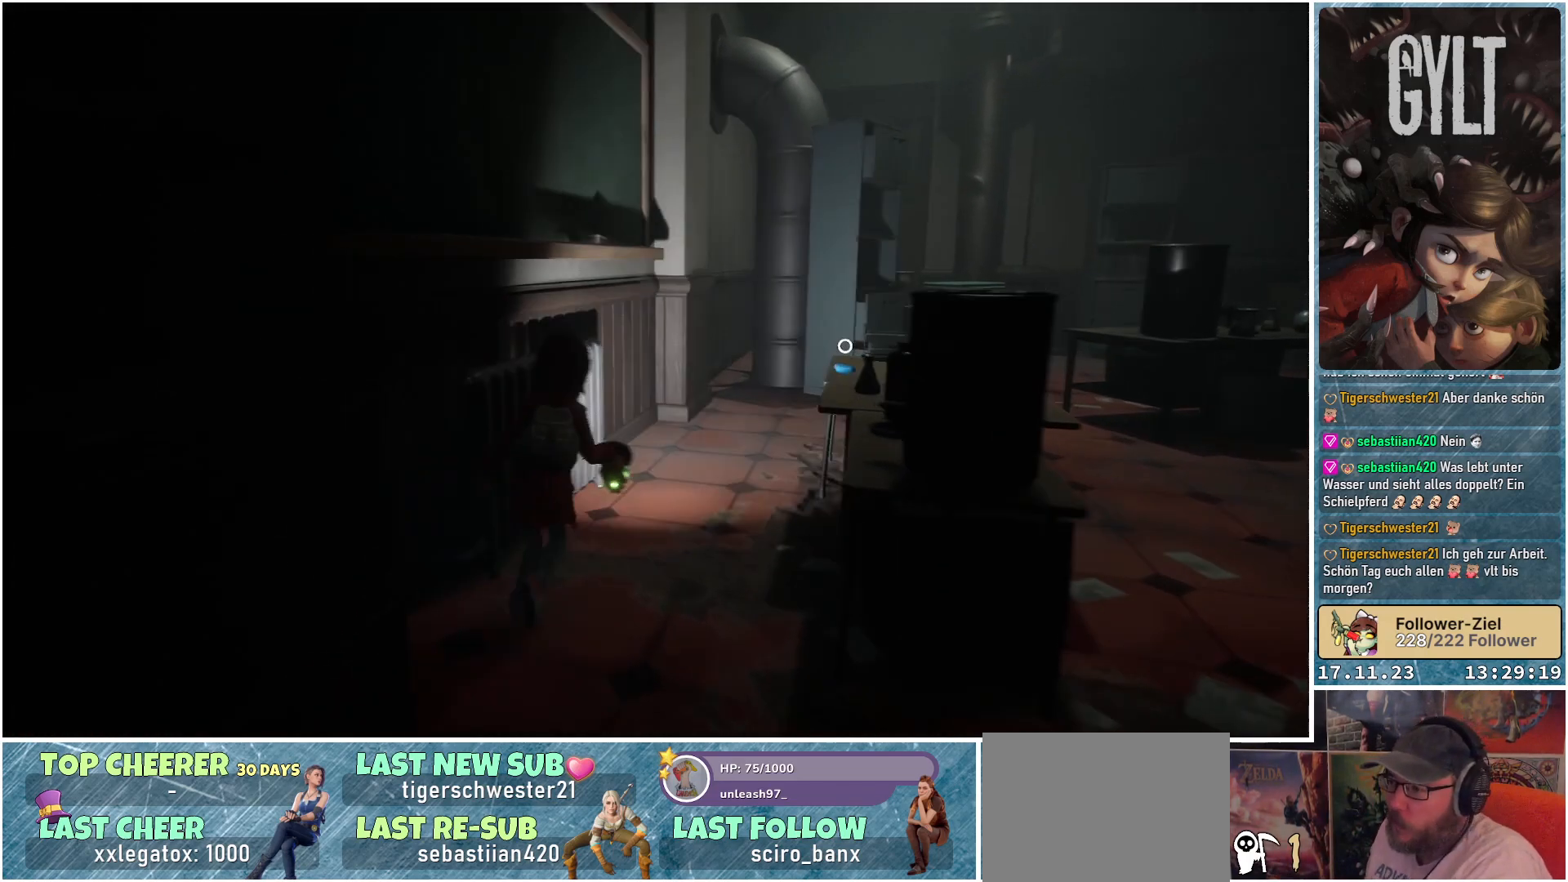
{"buttons": [], "left_stick": "up-right", "right_stick": "center", "events": [[250, "right_stick", "down-right"], [433, "right_stick", "center"]]}
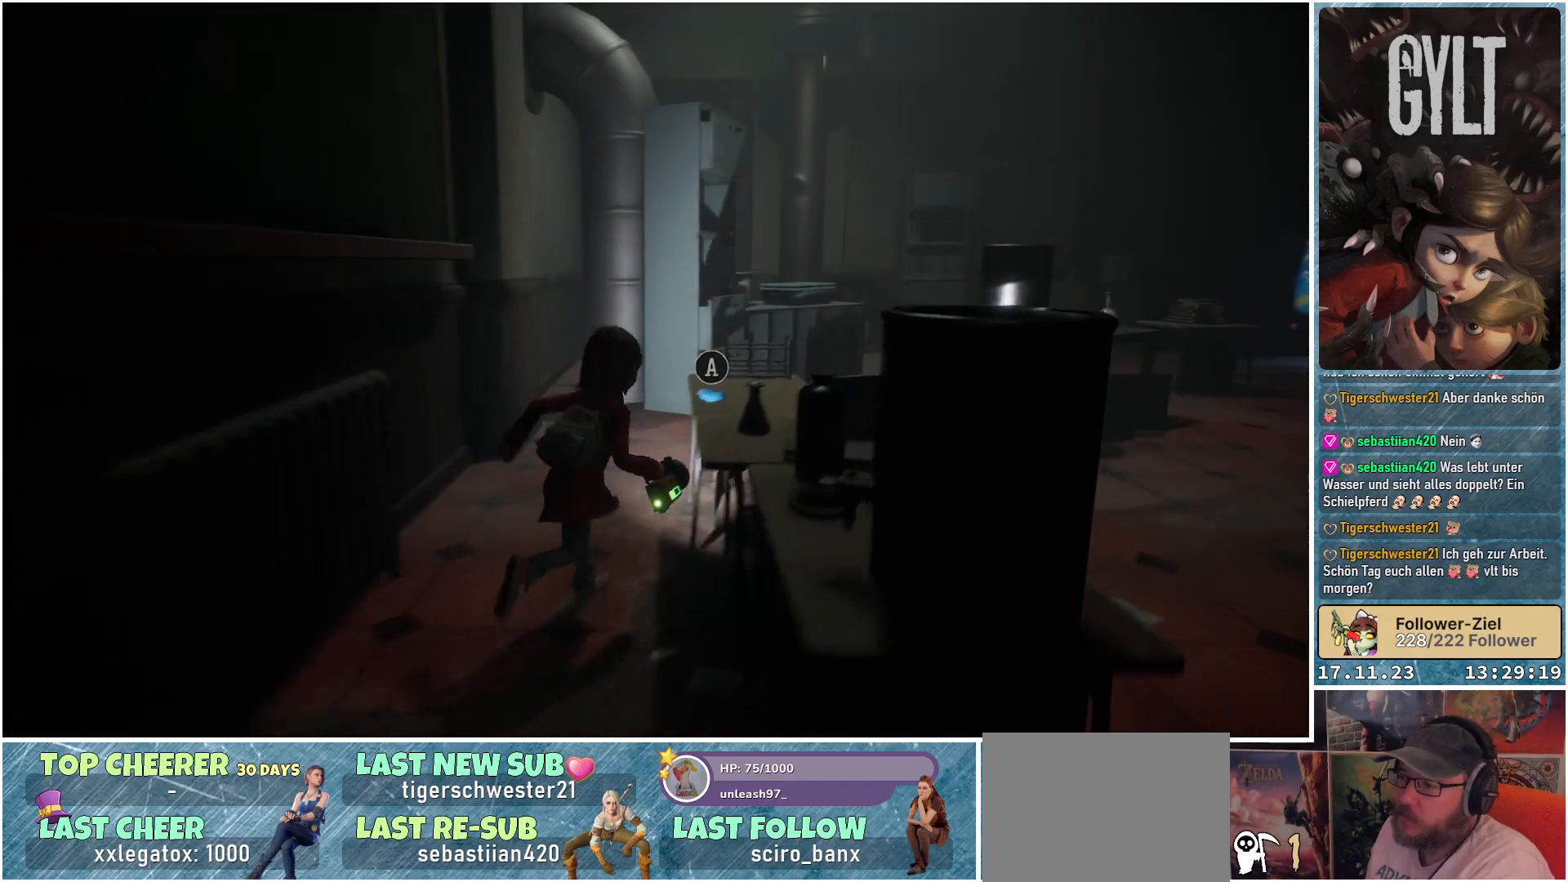
{"buttons": [], "left_stick": "center", "right_stick": "center", "events": [[150, "left_stick", "center"], [300, "A", "down"], [433, "A", "up"]]}
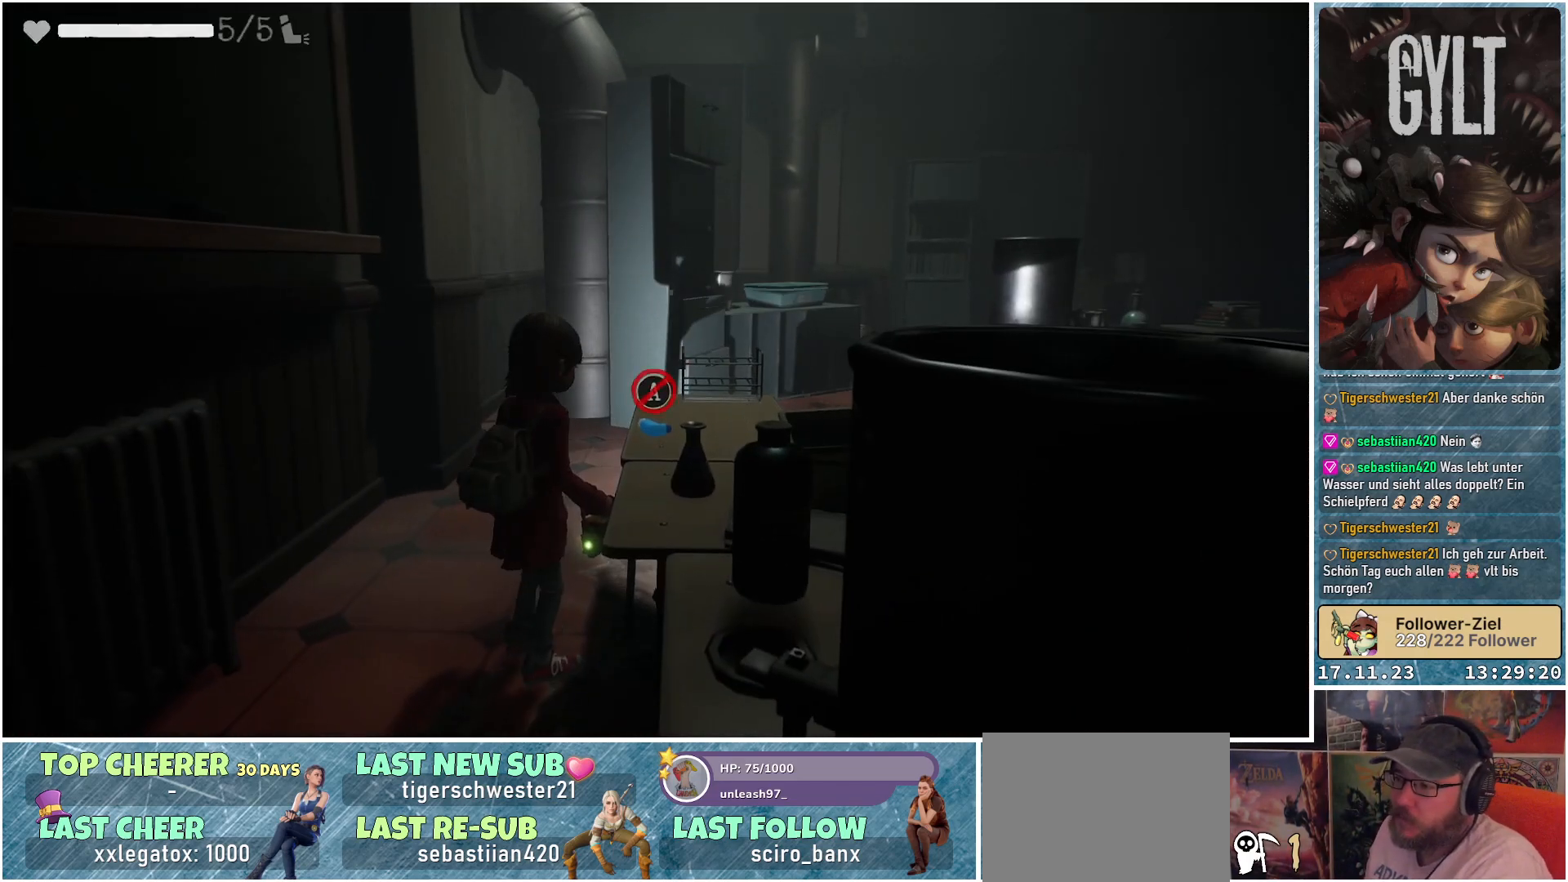
{"buttons": [], "left_stick": "center", "right_stick": "center", "events": []}